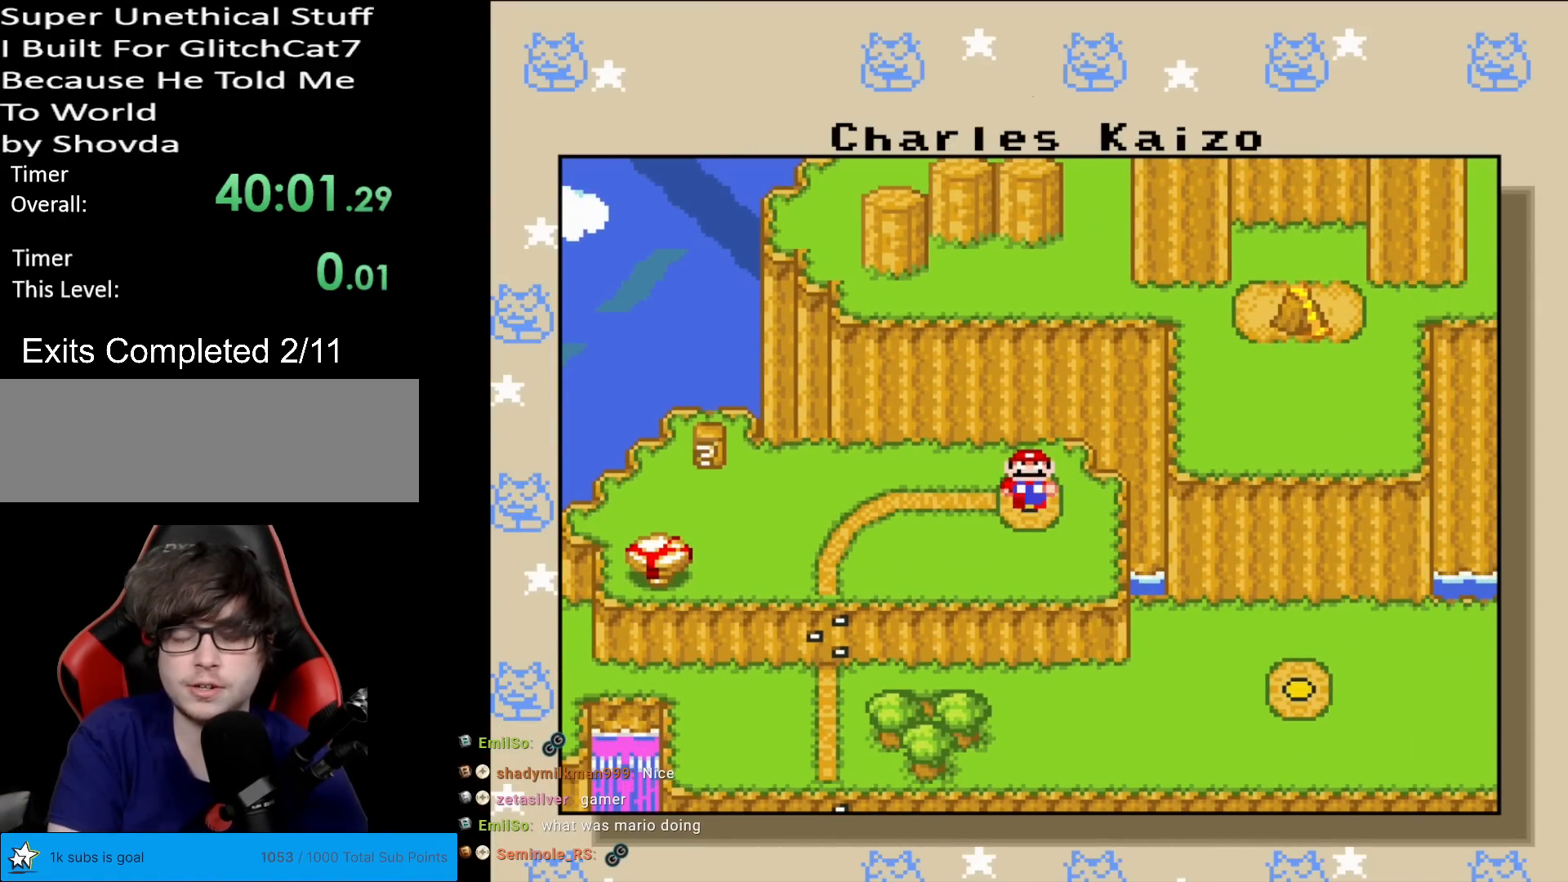
Gameplay with a controller (Nintendo layout); each line is a JSON object with the inputs held at the frame after it. "events" lists button and stick changes between this image and that frame as [ms after this image, input, new state], when the widget could be followed in between. Not read: L3 R3.
{"buttons": [], "events": [[67, "A", "down"], [234, "A", "up"]]}
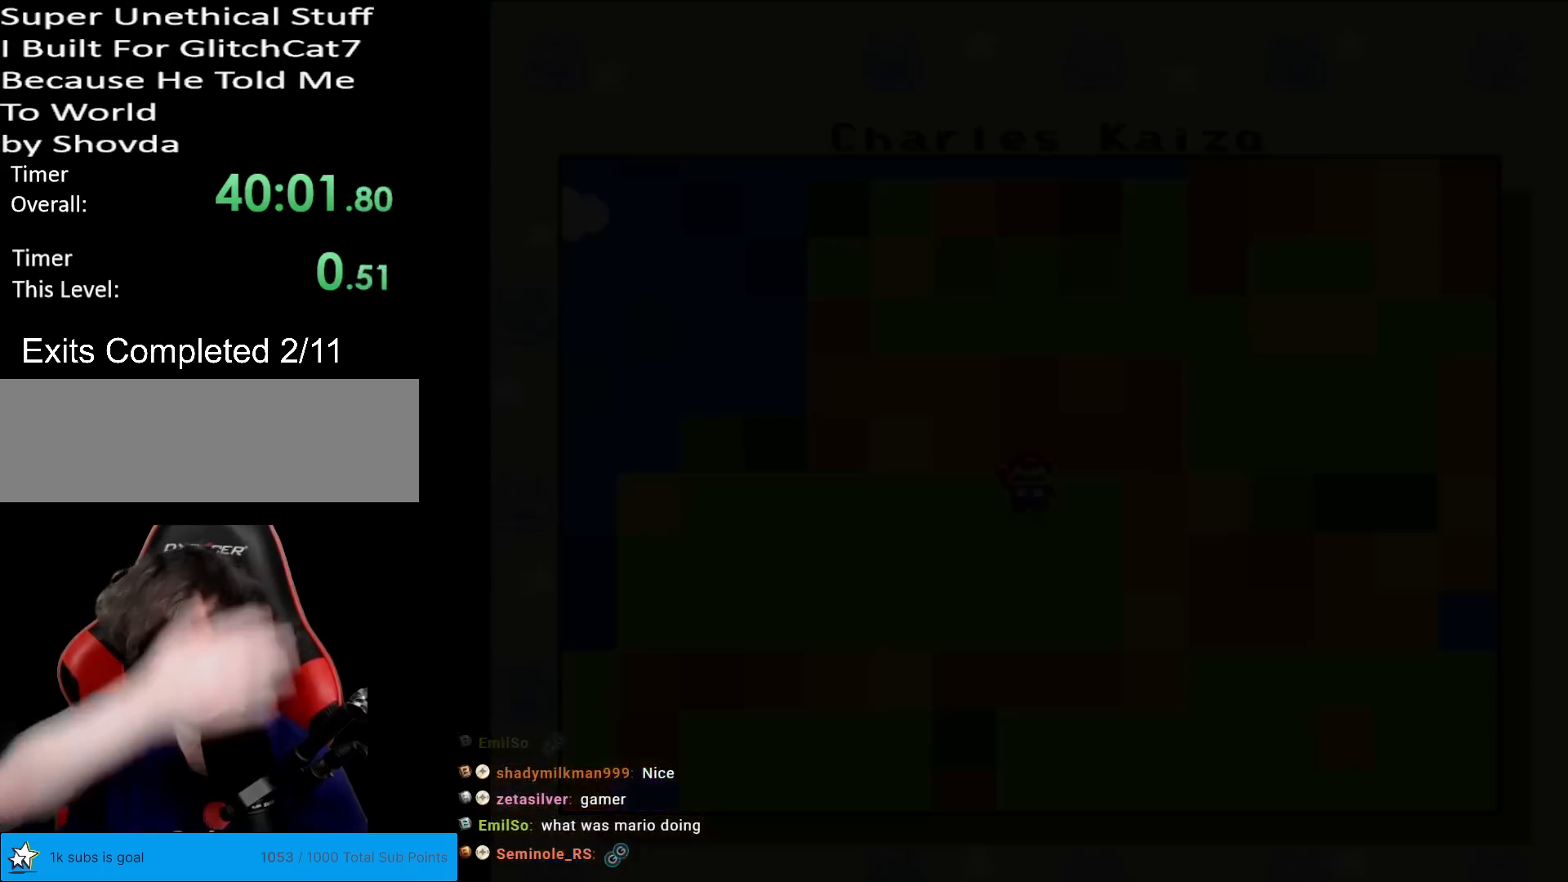
{"buttons": [], "events": []}
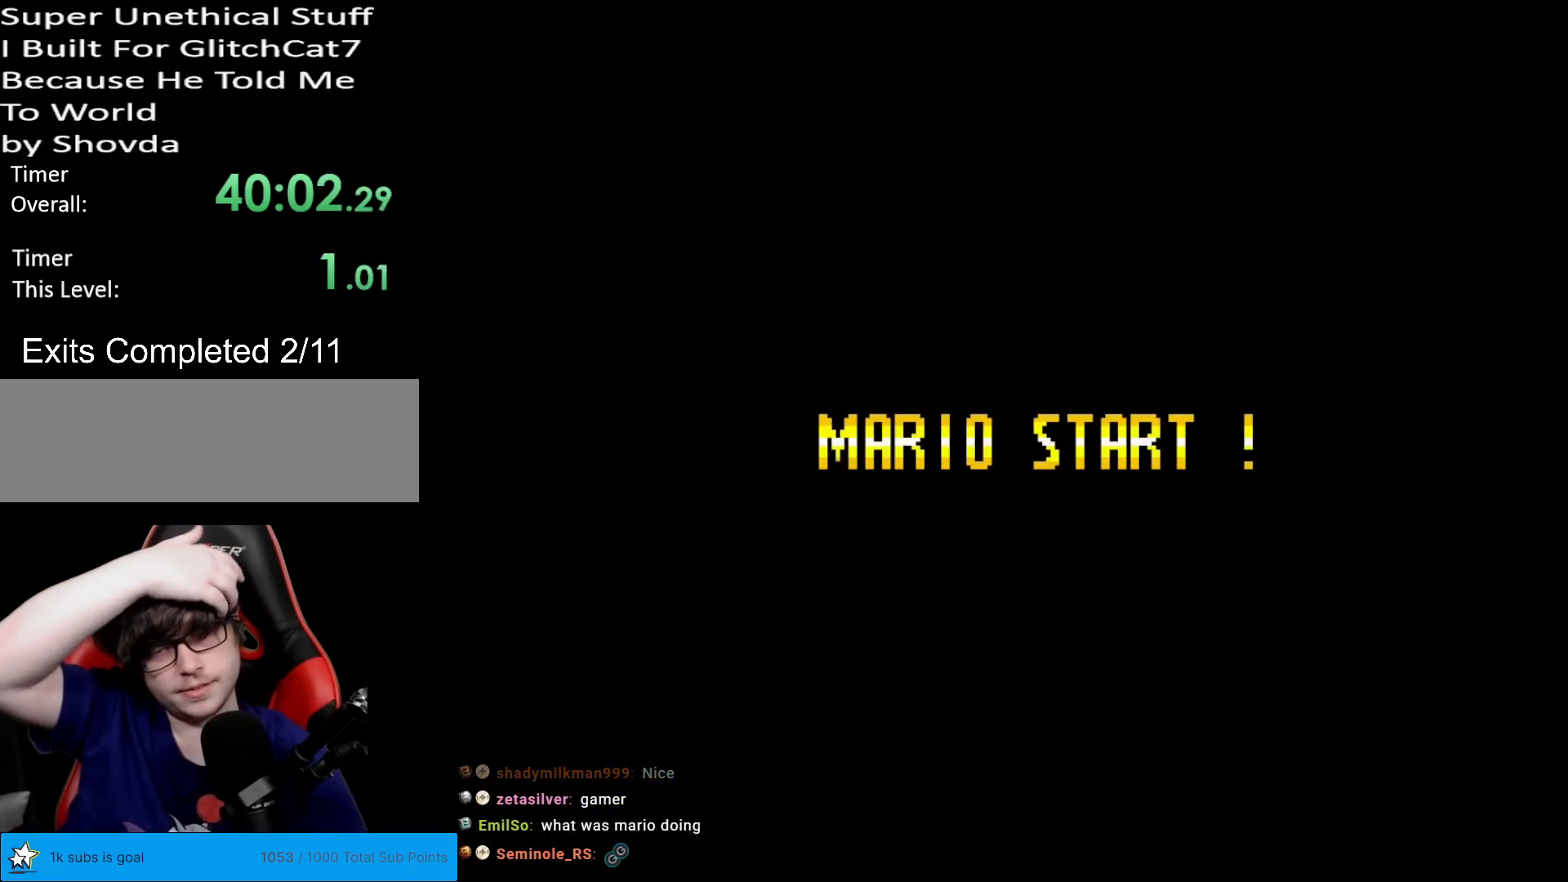
{"buttons": [], "events": []}
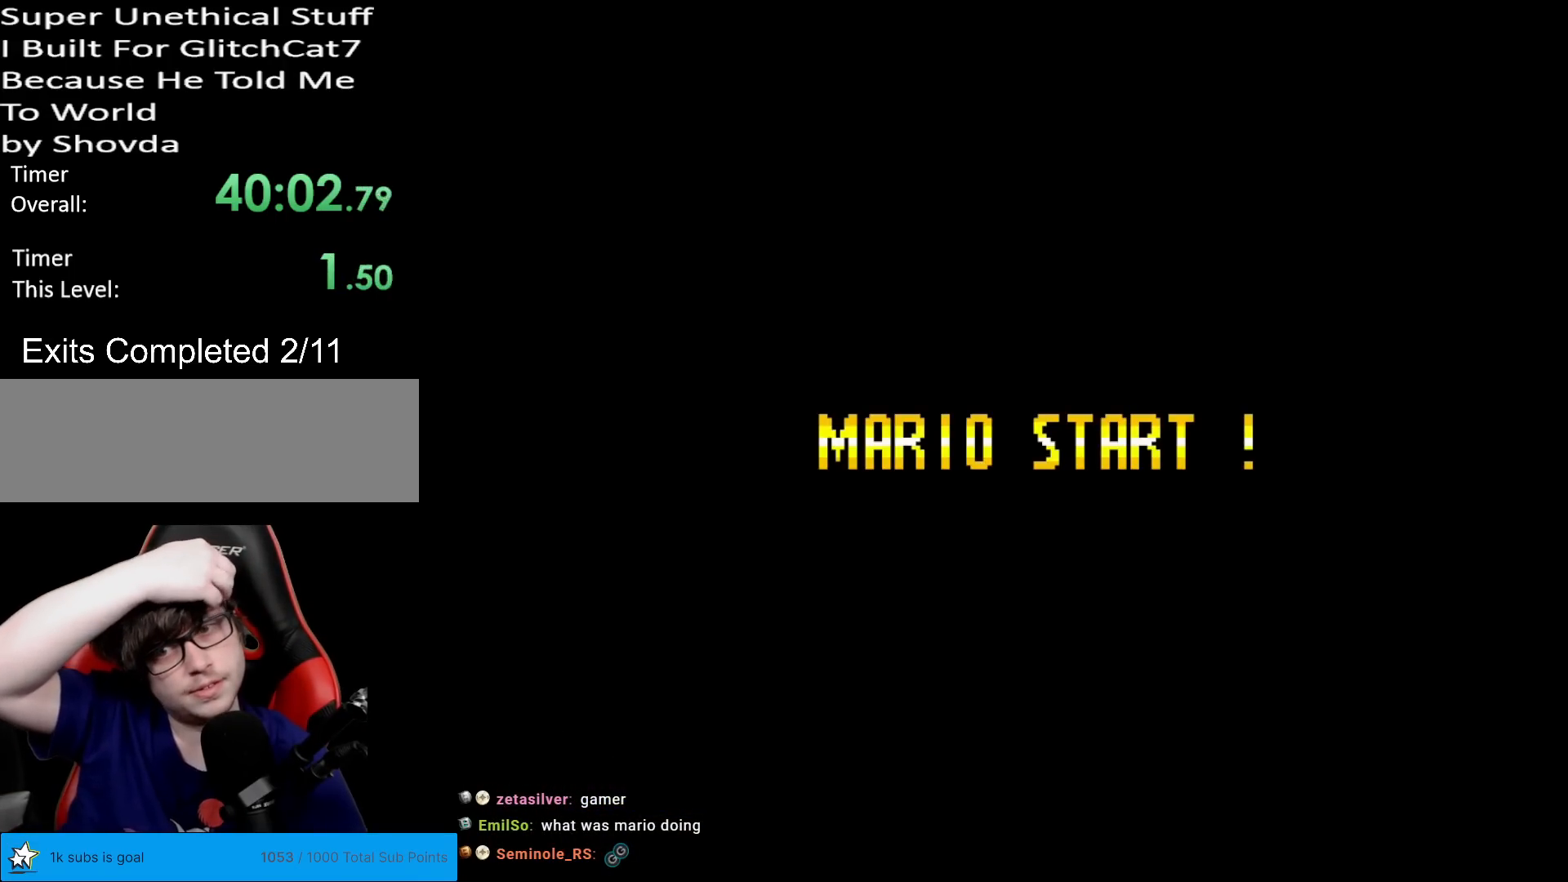
{"buttons": [], "events": []}
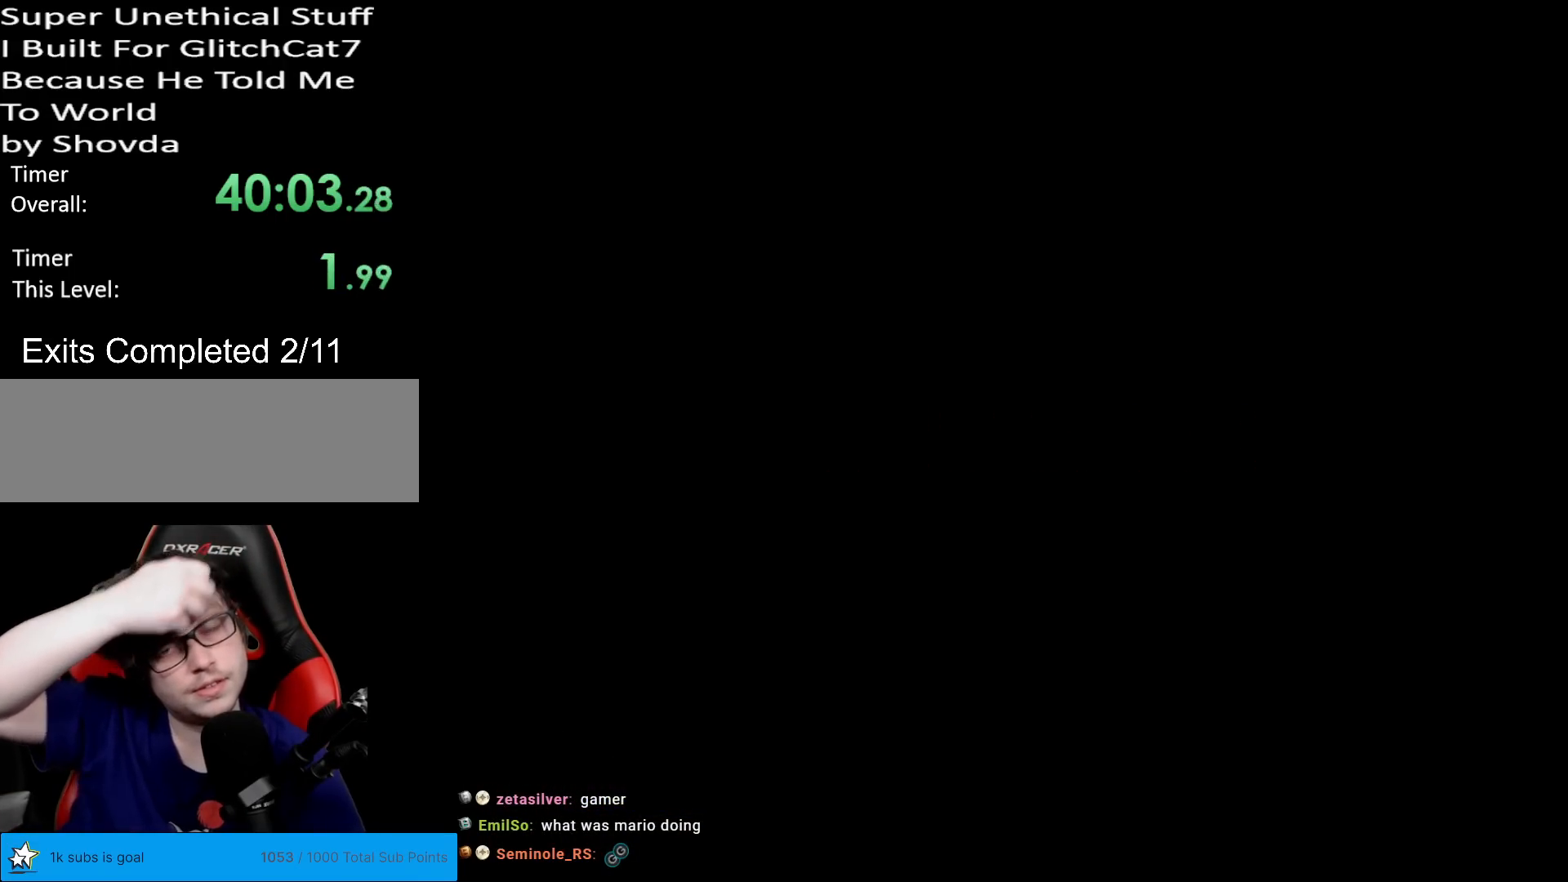
{"buttons": [], "events": []}
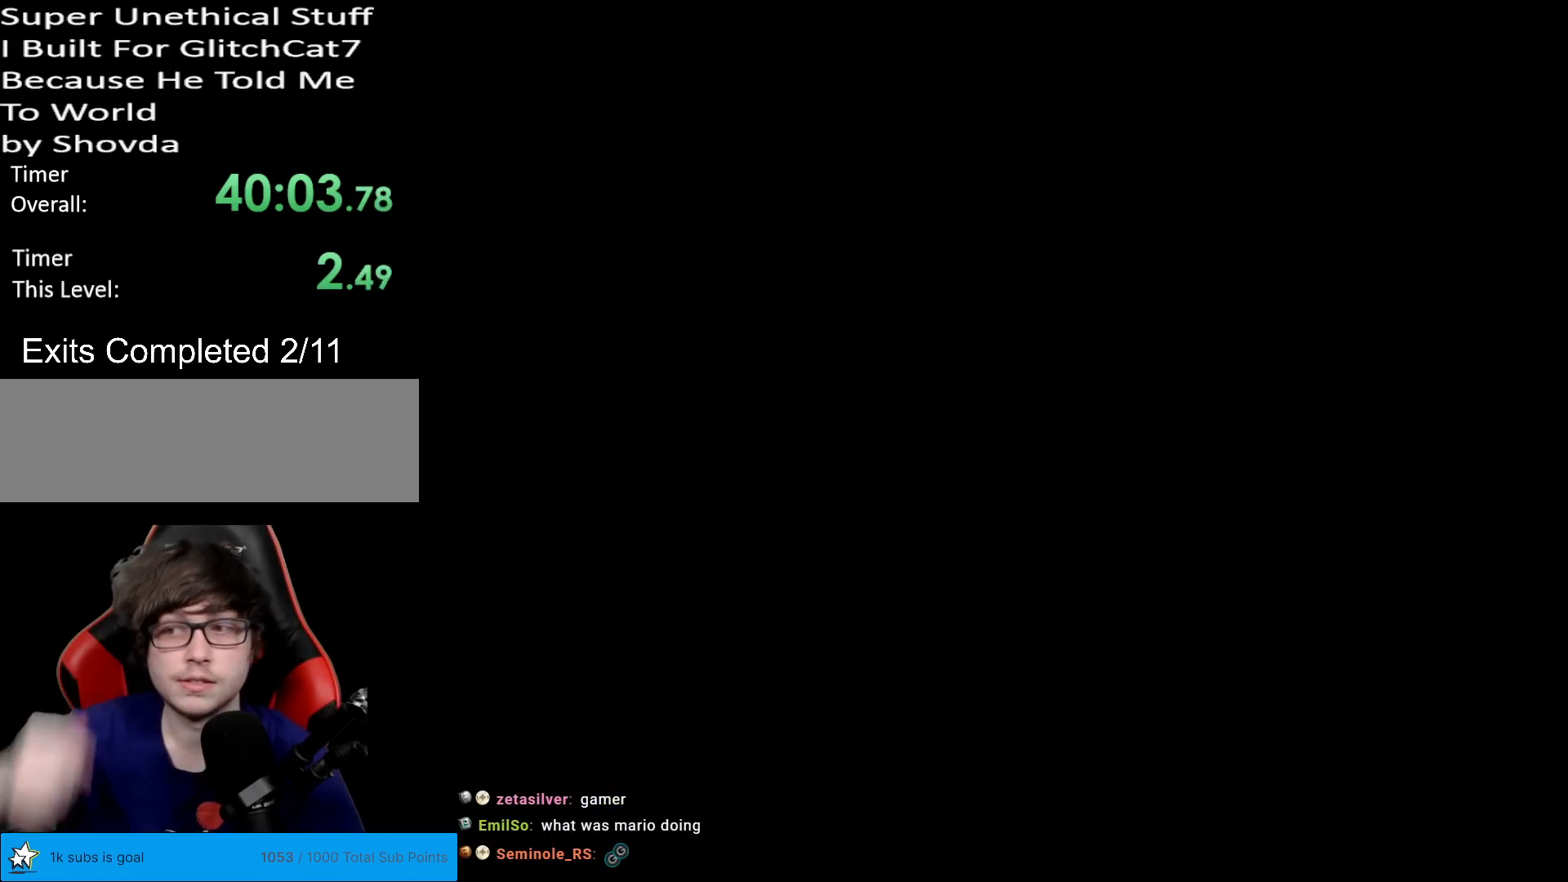
{"buttons": [], "events": []}
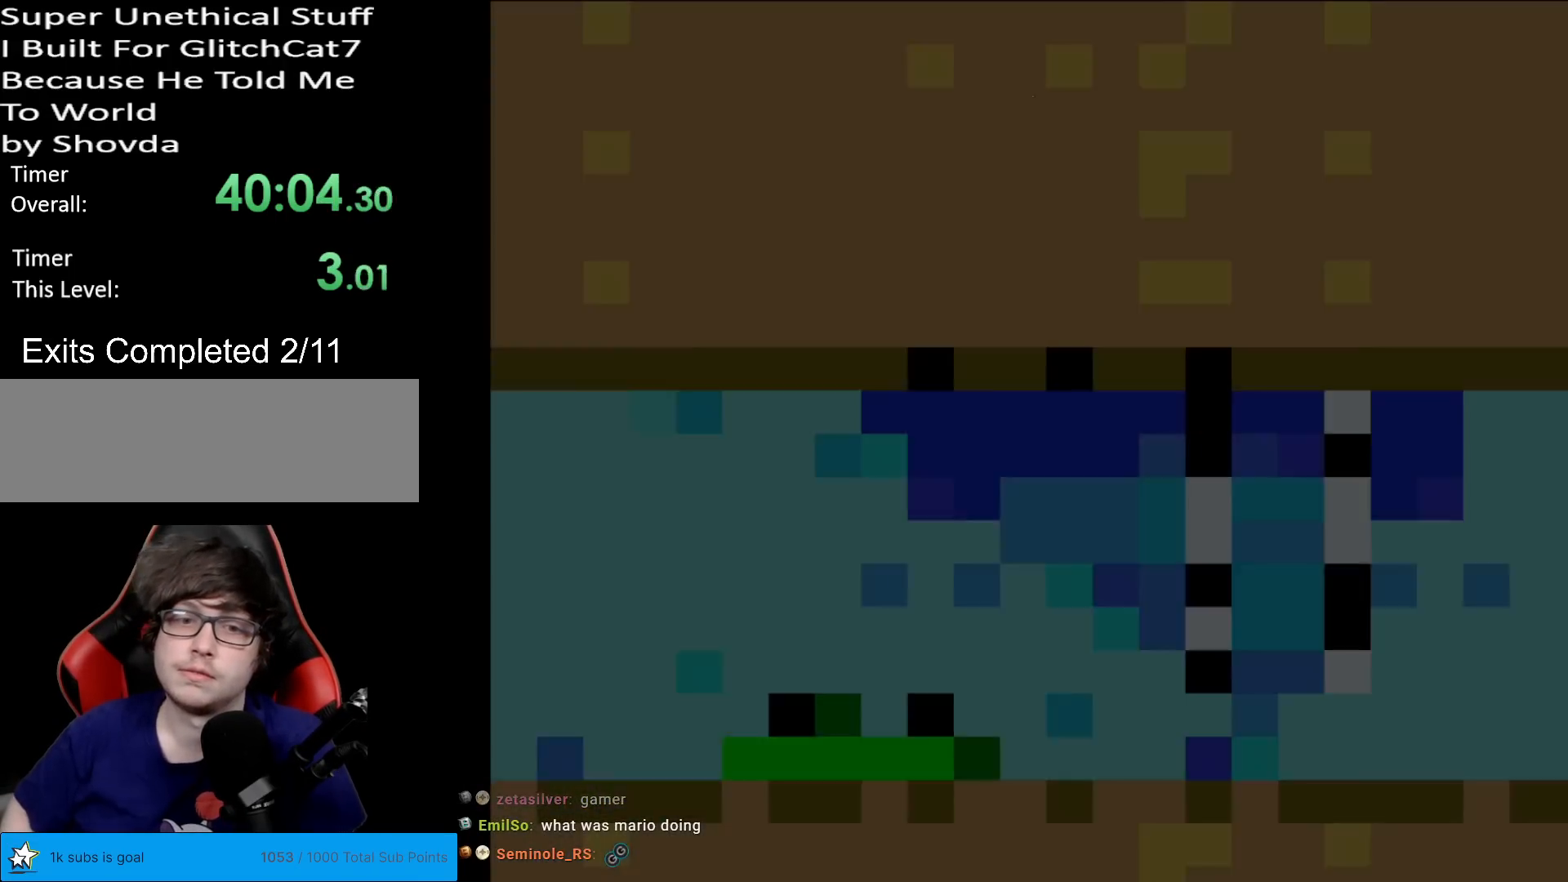
{"buttons": ["B", "Y"], "events": [[167, "B", "down"], [200, "Y", "down"]]}
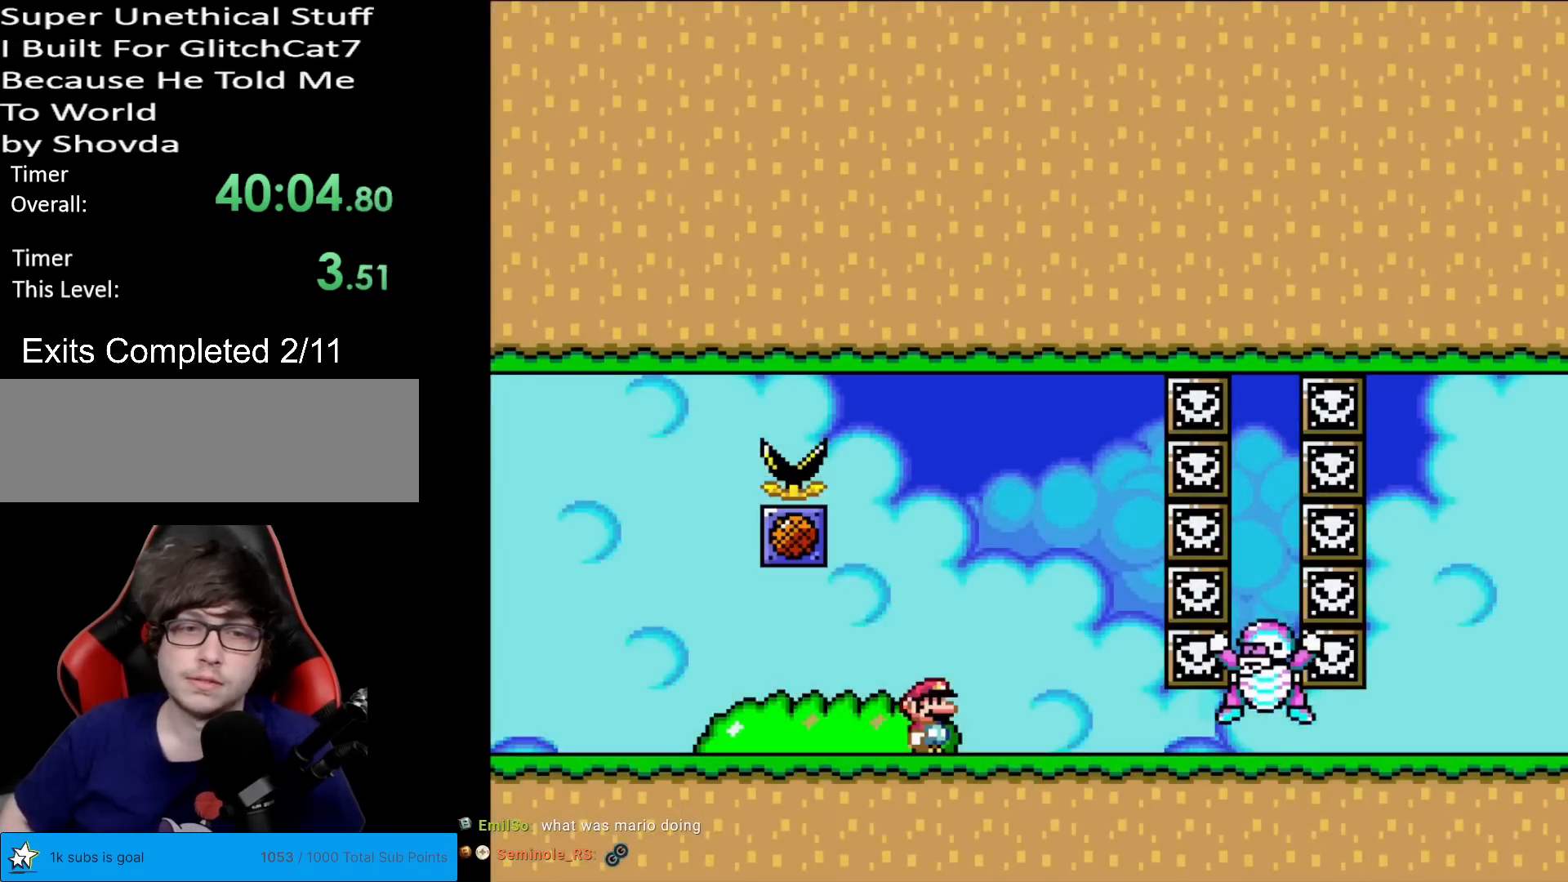
{"buttons": ["Y", "DPAD_LEFT"], "events": [[250, "B", "up"], [300, "DPAD_LEFT", "down"]]}
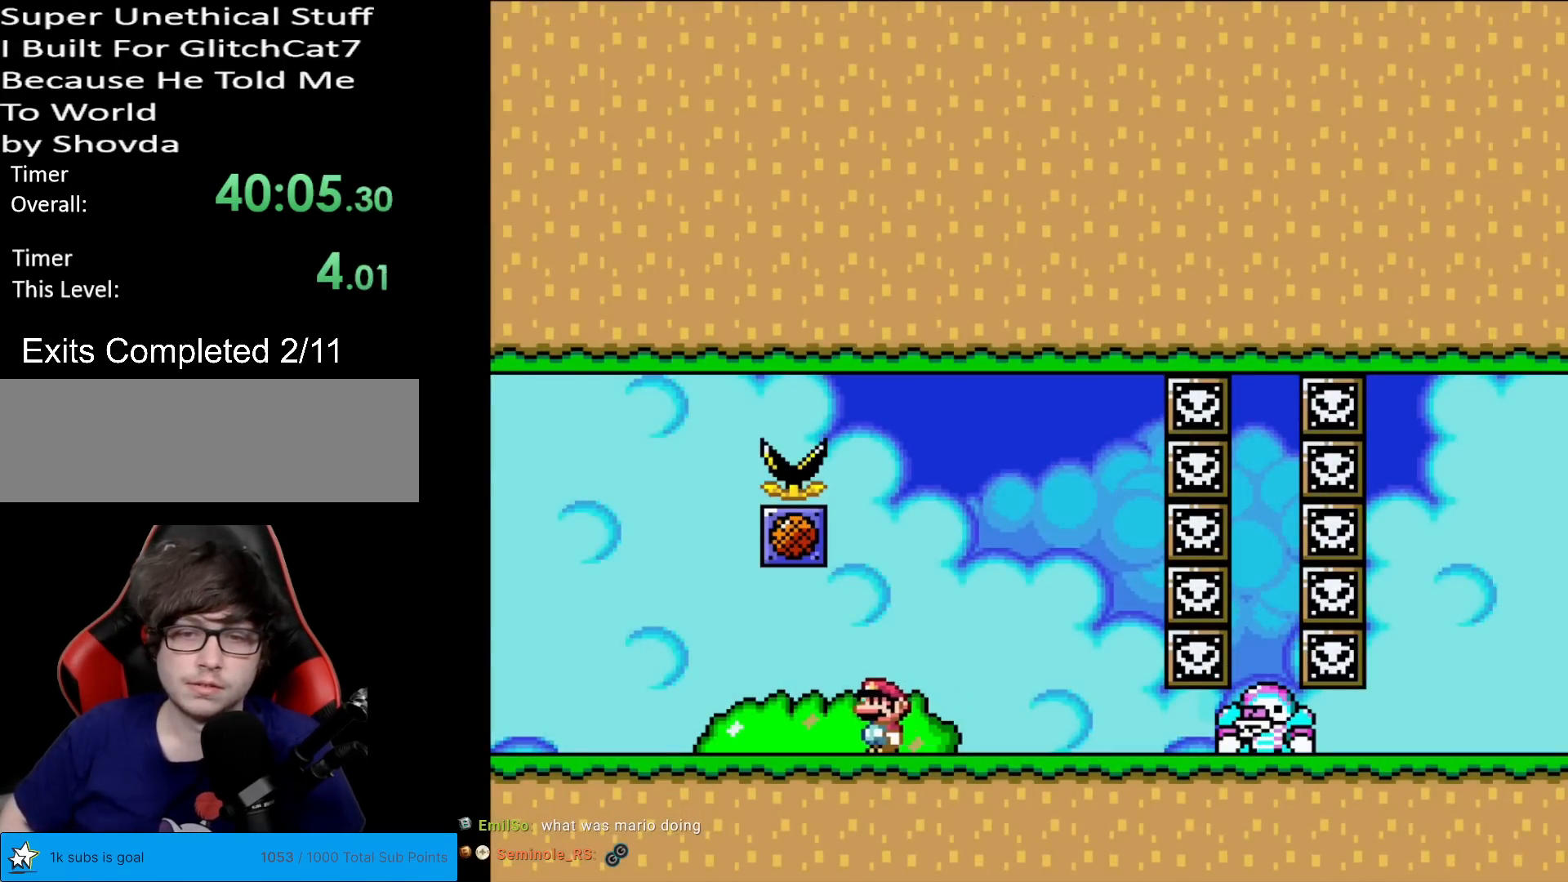
{"buttons": ["B", "Y"], "events": [[217, "DPAD_LEFT", "up"], [234, "DPAD_RIGHT", "down"], [267, "B", "down"], [401, "DPAD_RIGHT", "up"]]}
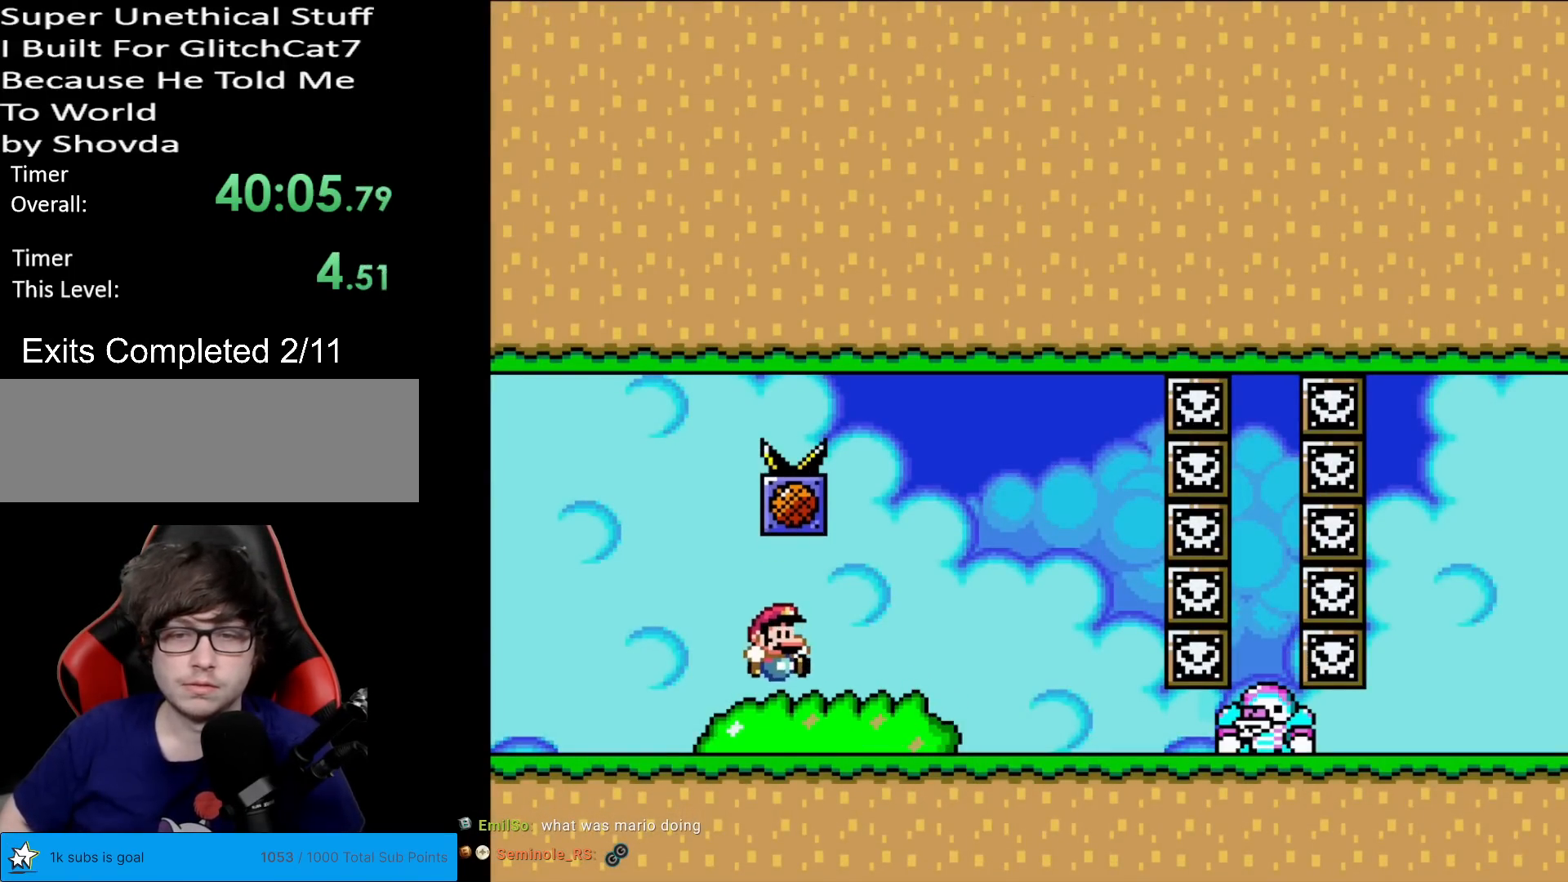
{"buttons": [], "events": [[33, "B", "up"], [133, "Y", "up"]]}
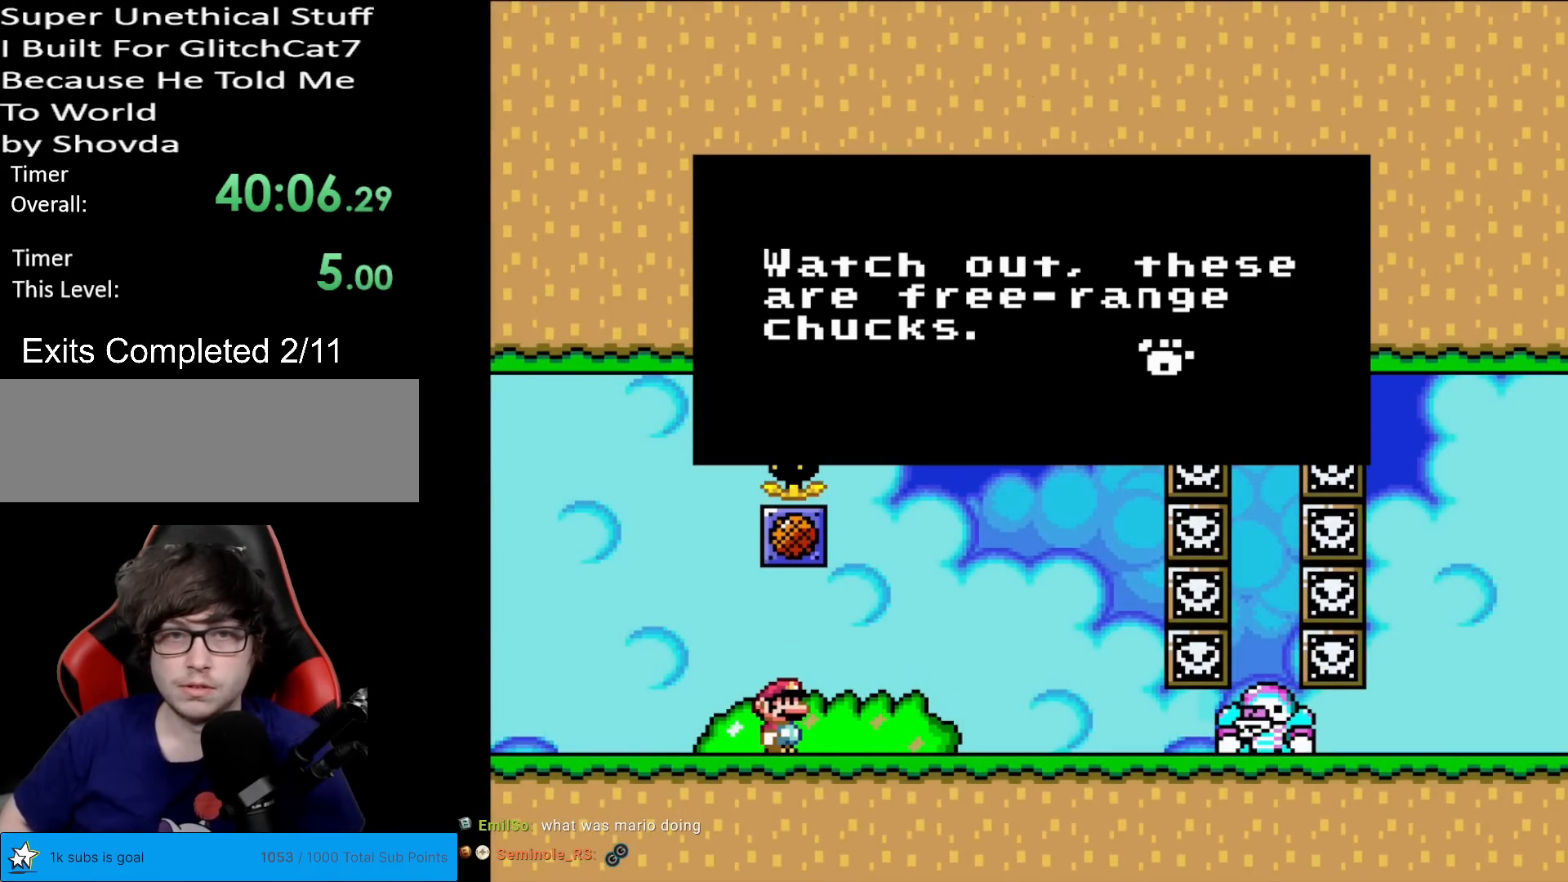
{"buttons": [], "events": []}
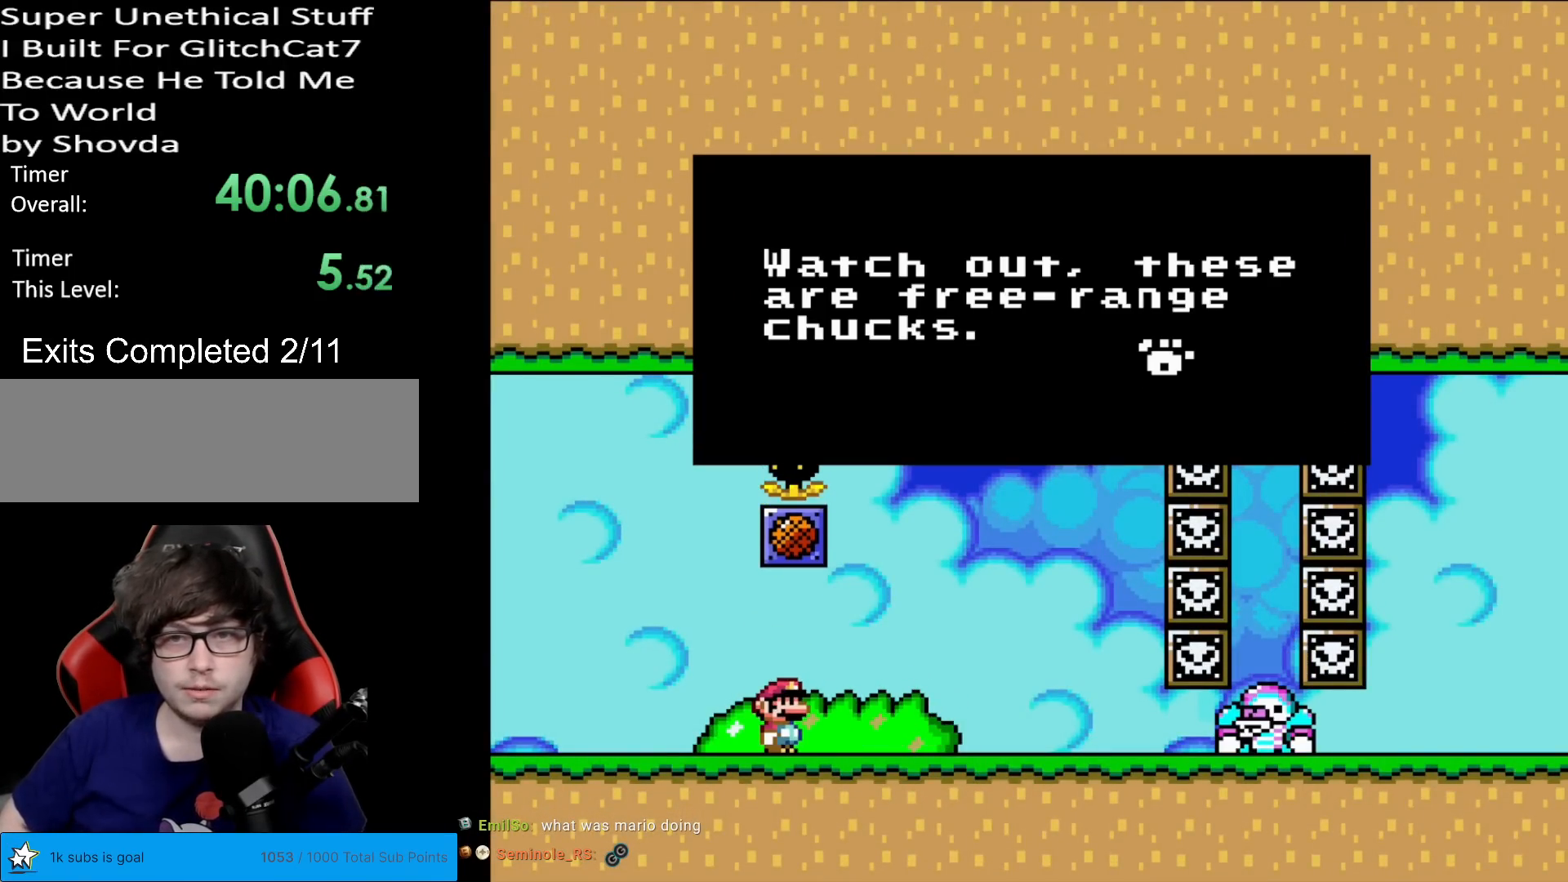
{"buttons": [], "events": []}
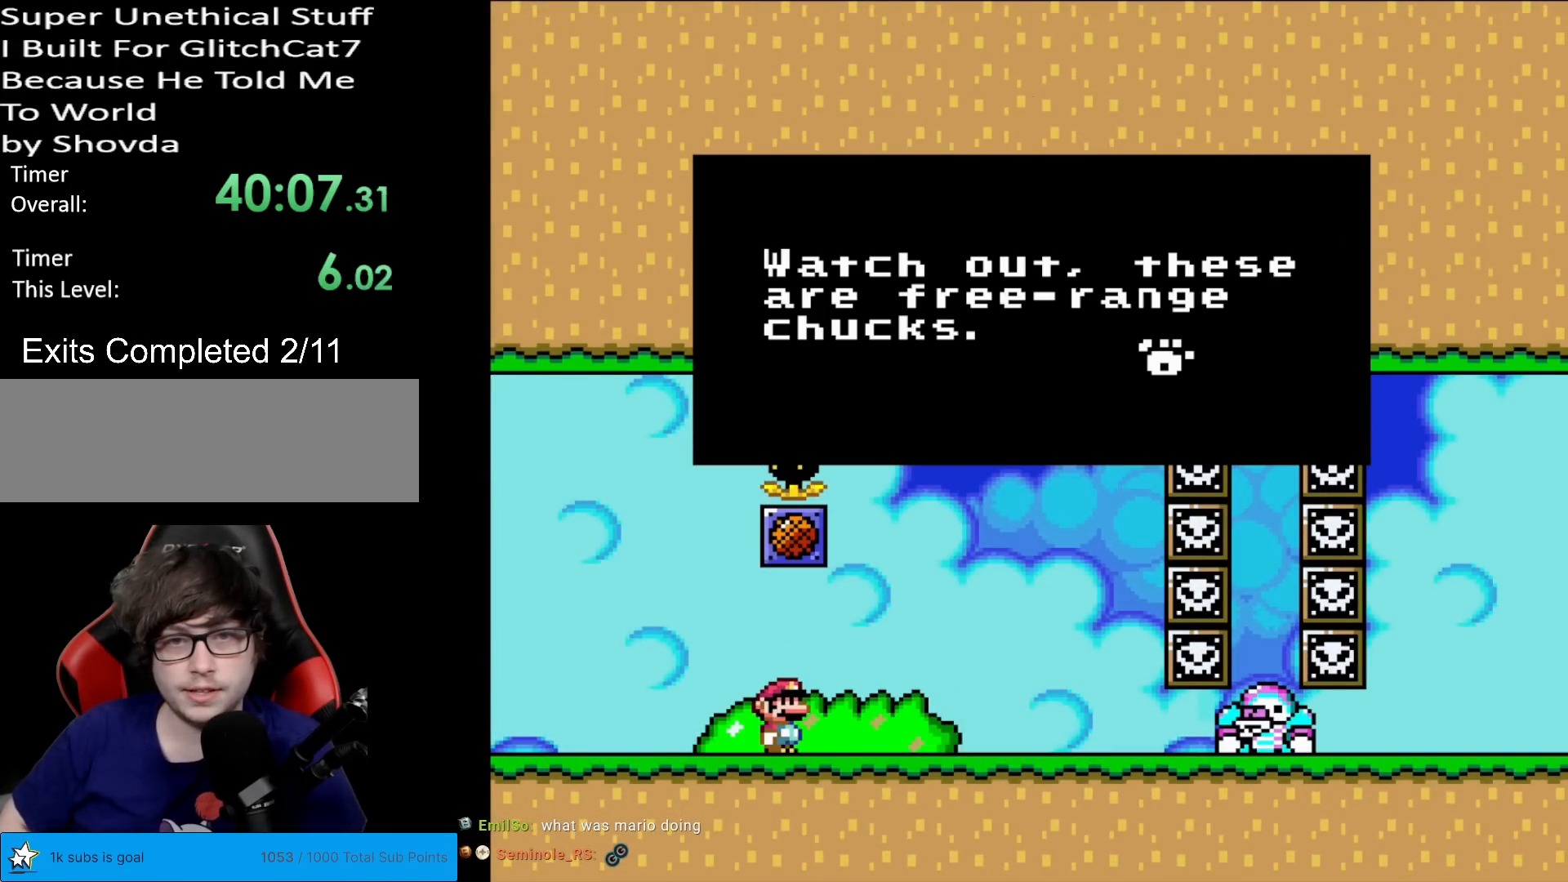
{"buttons": [], "events": []}
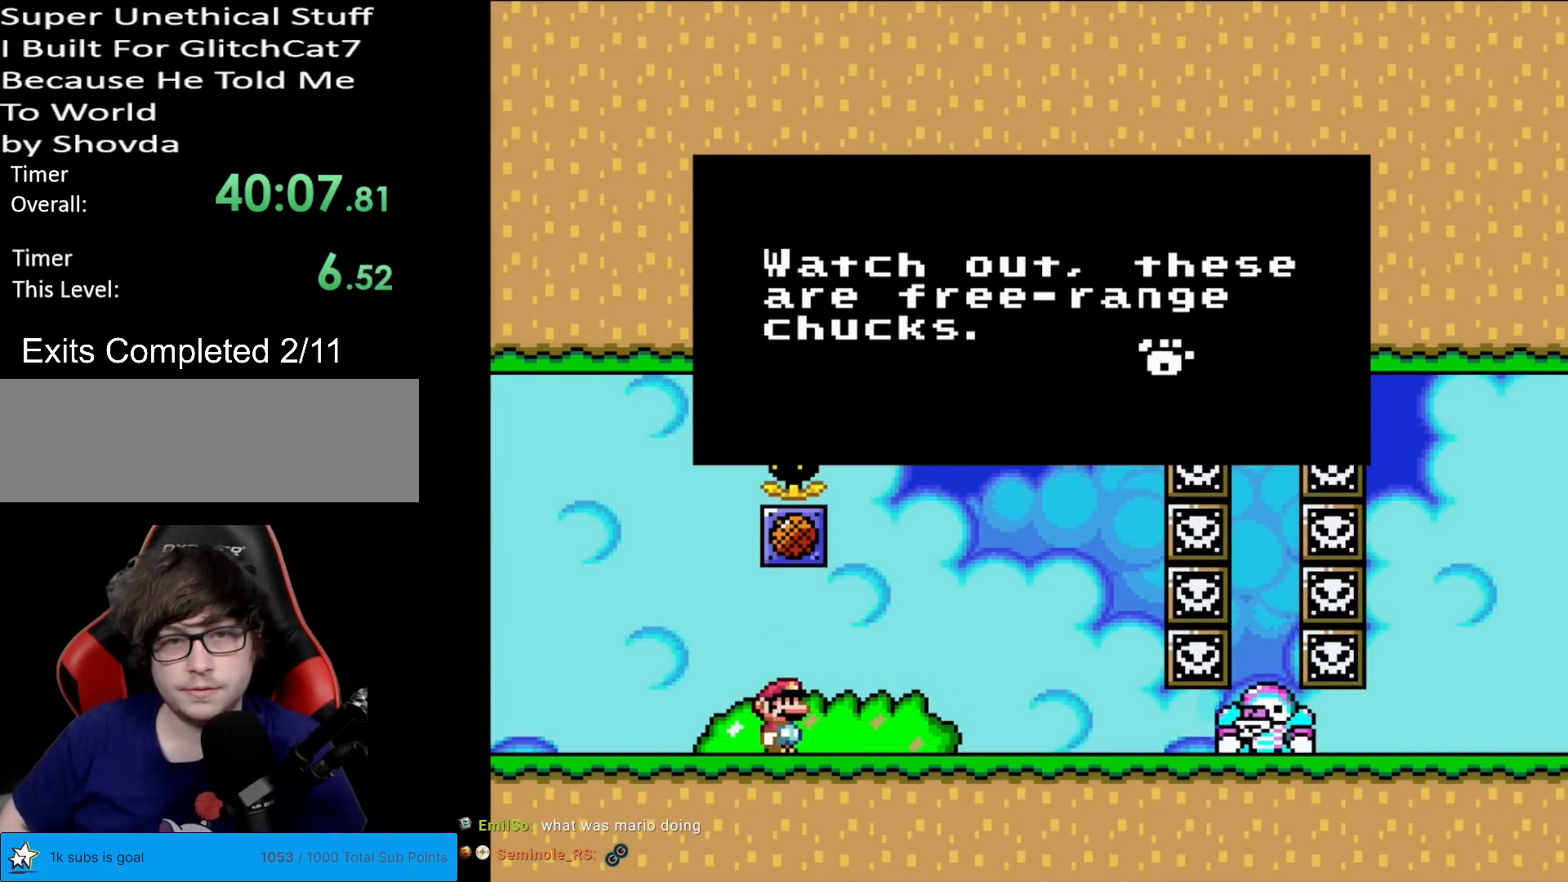
{"buttons": [], "events": []}
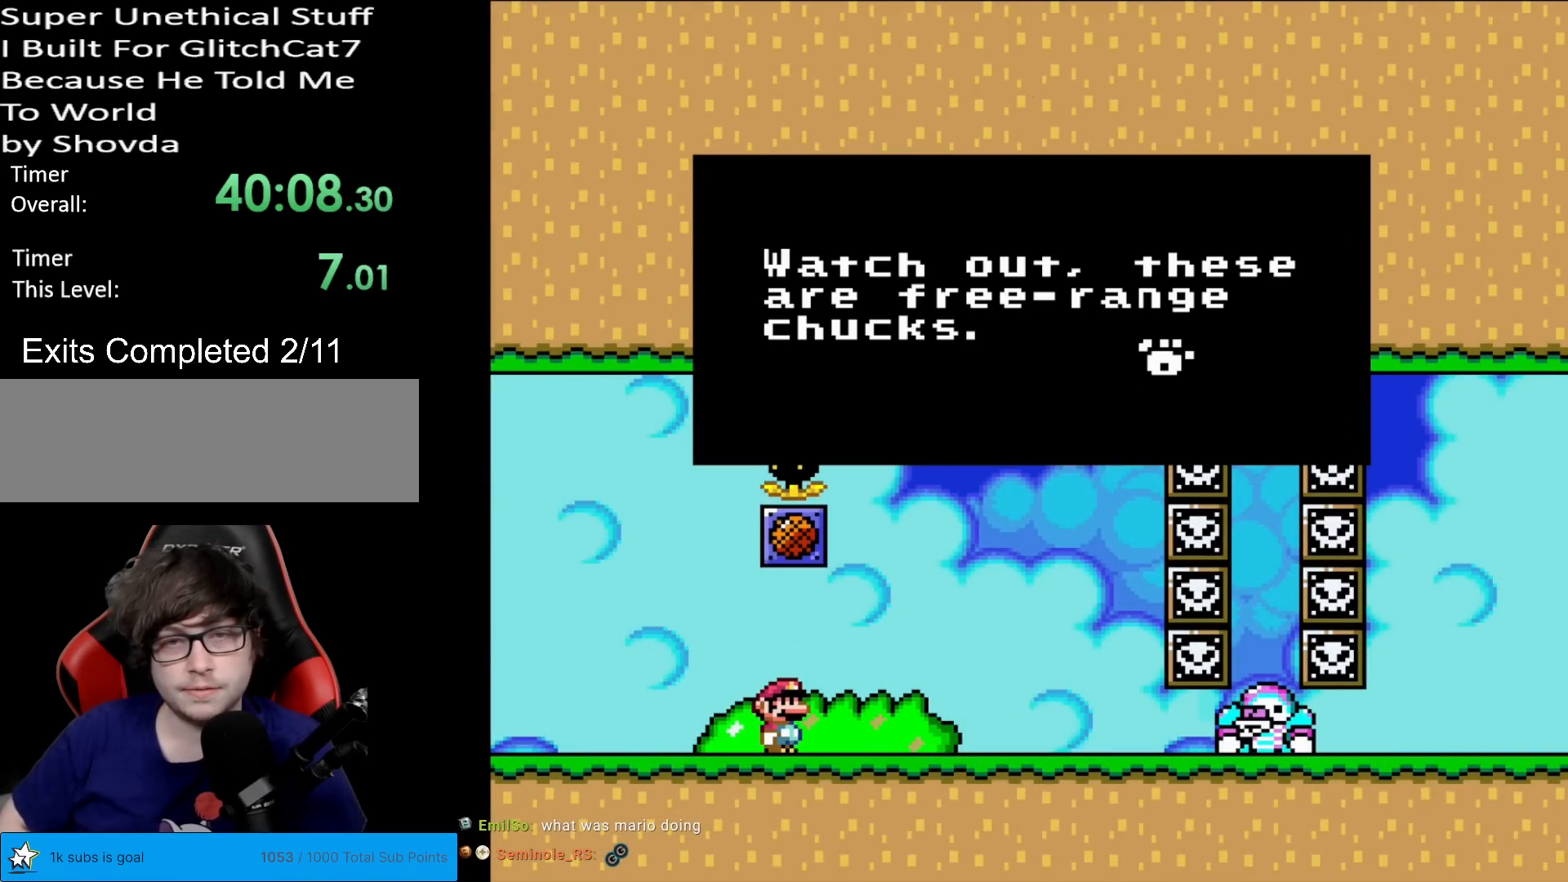
{"buttons": ["Y", "DPAD_RIGHT"], "events": [[134, "A", "down"], [234, "A", "up"], [451, "Y", "down"], [484, "DPAD_RIGHT", "down"]]}
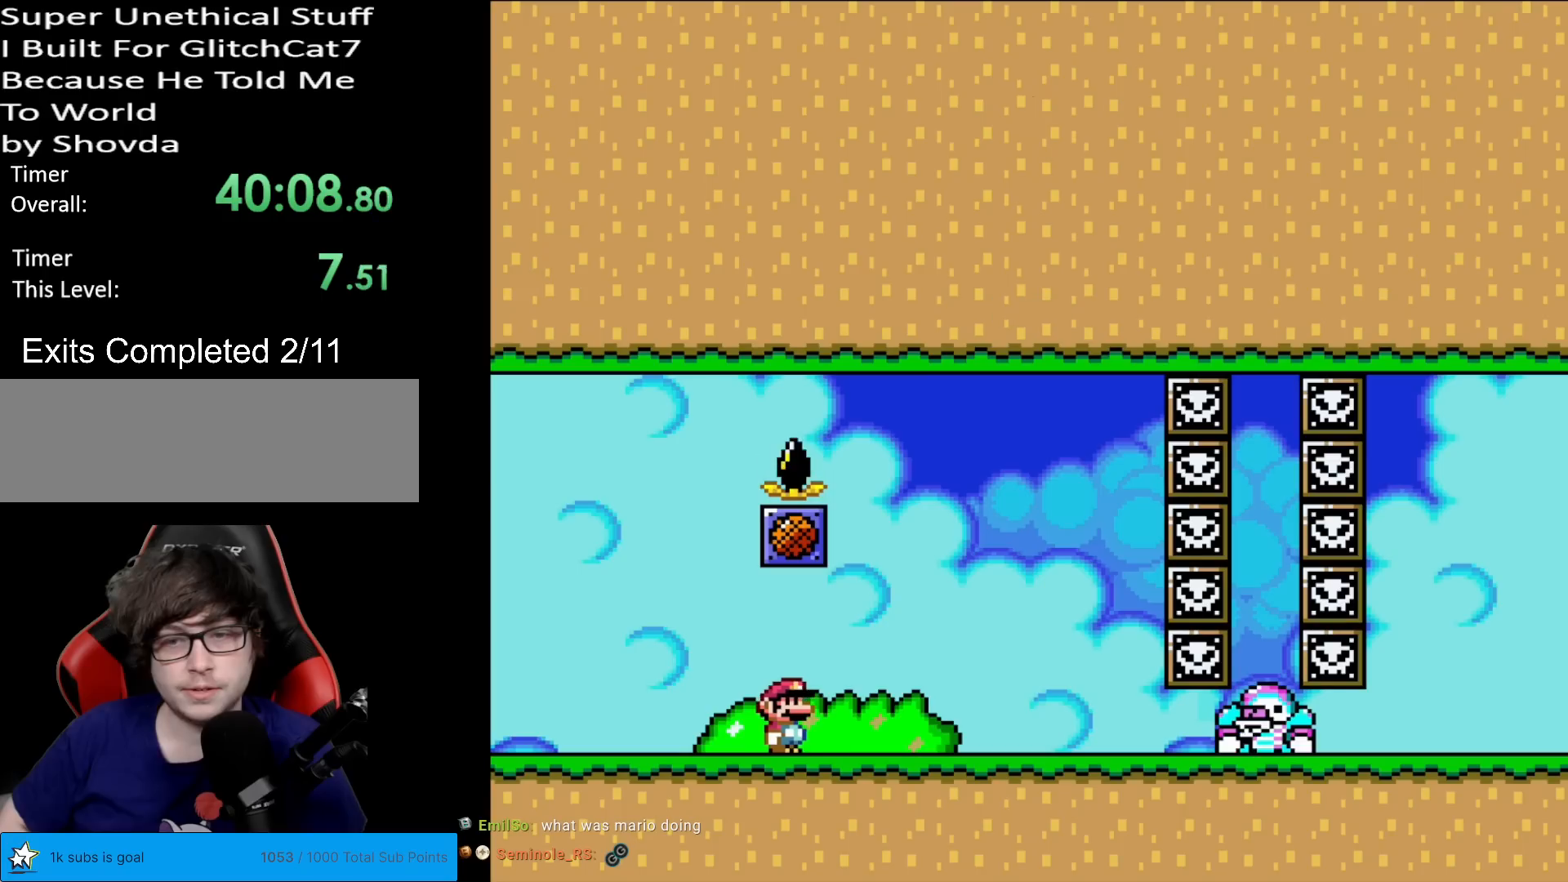
{"buttons": ["Y", "DPAD_RIGHT"], "events": []}
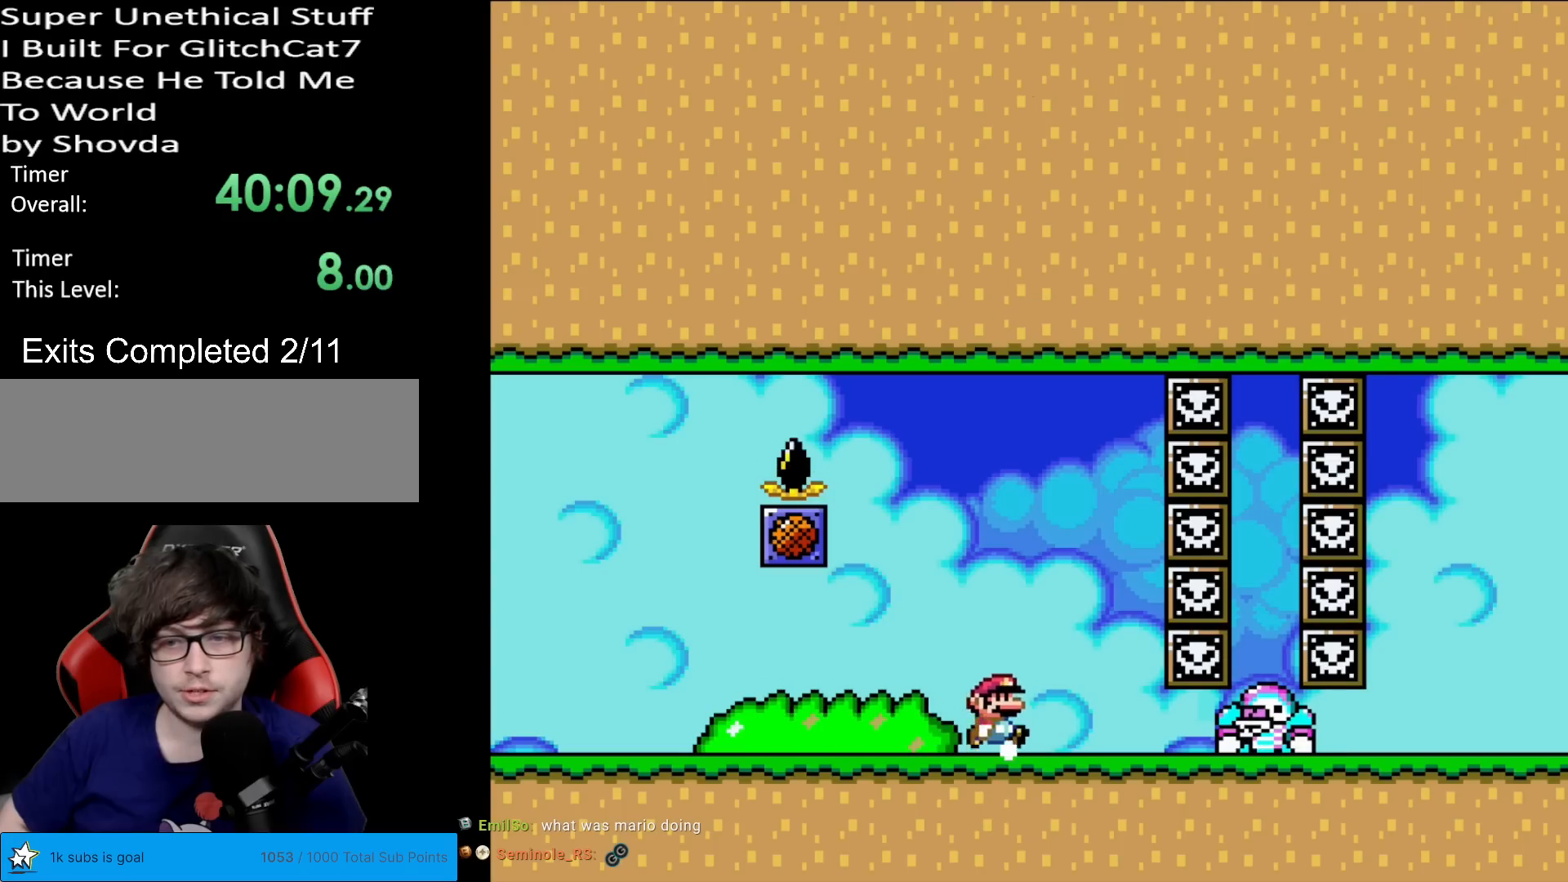
{"buttons": ["Y"], "events": [[34, "DPAD_RIGHT", "up"], [50, "DPAD_LEFT", "down"], [184, "DPAD_LEFT", "up"]]}
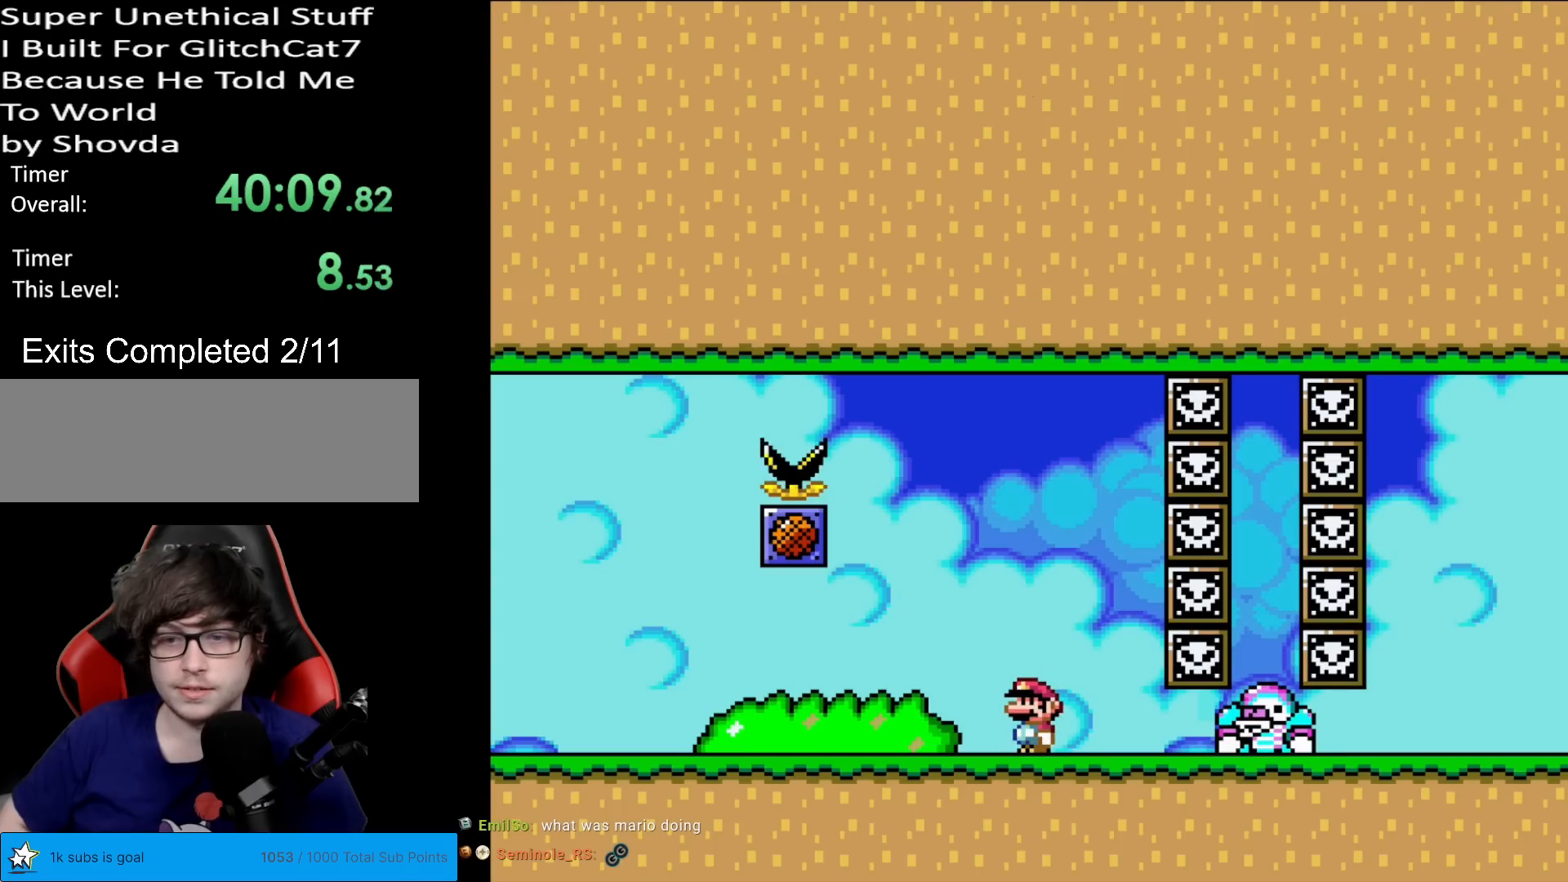
{"buttons": ["B", "Y"], "events": [[167, "B", "down"]]}
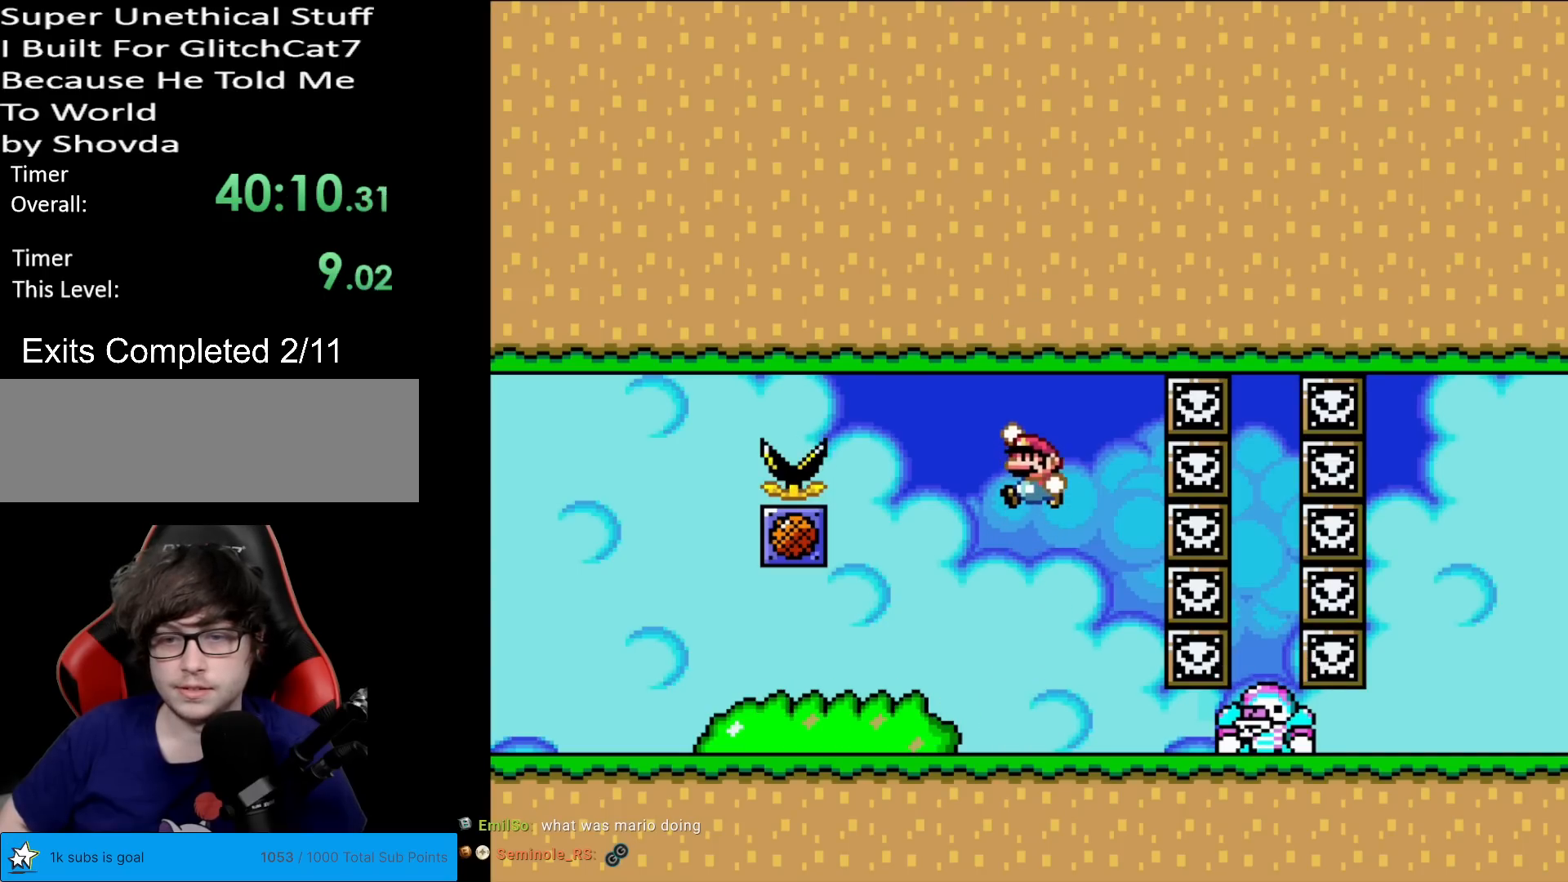
{"buttons": ["Y"], "events": [[100, "B", "up"]]}
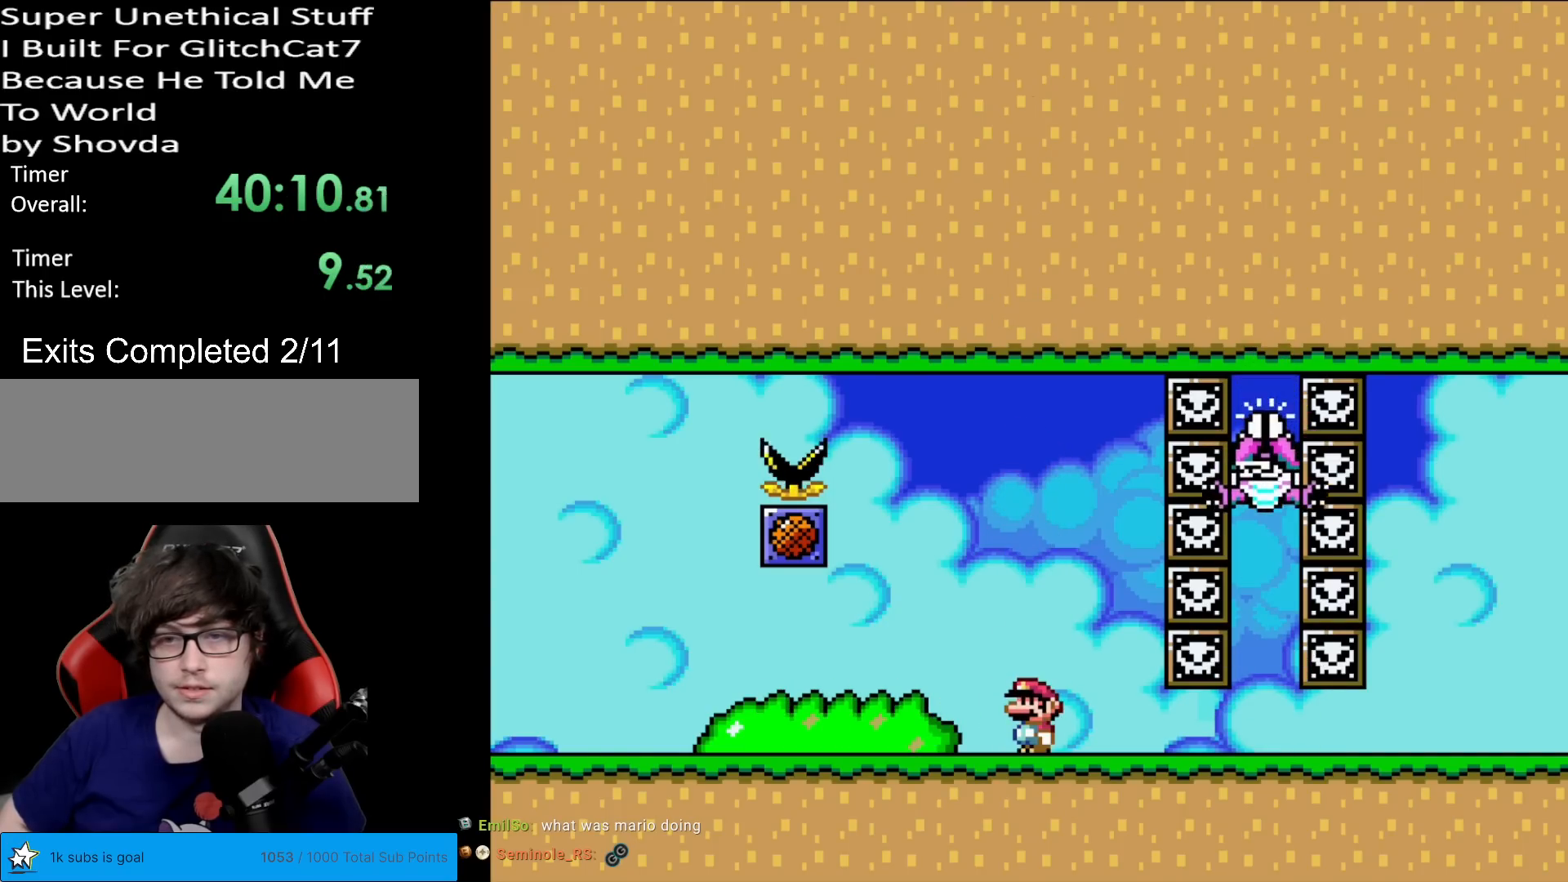
{"buttons": ["Y"], "events": []}
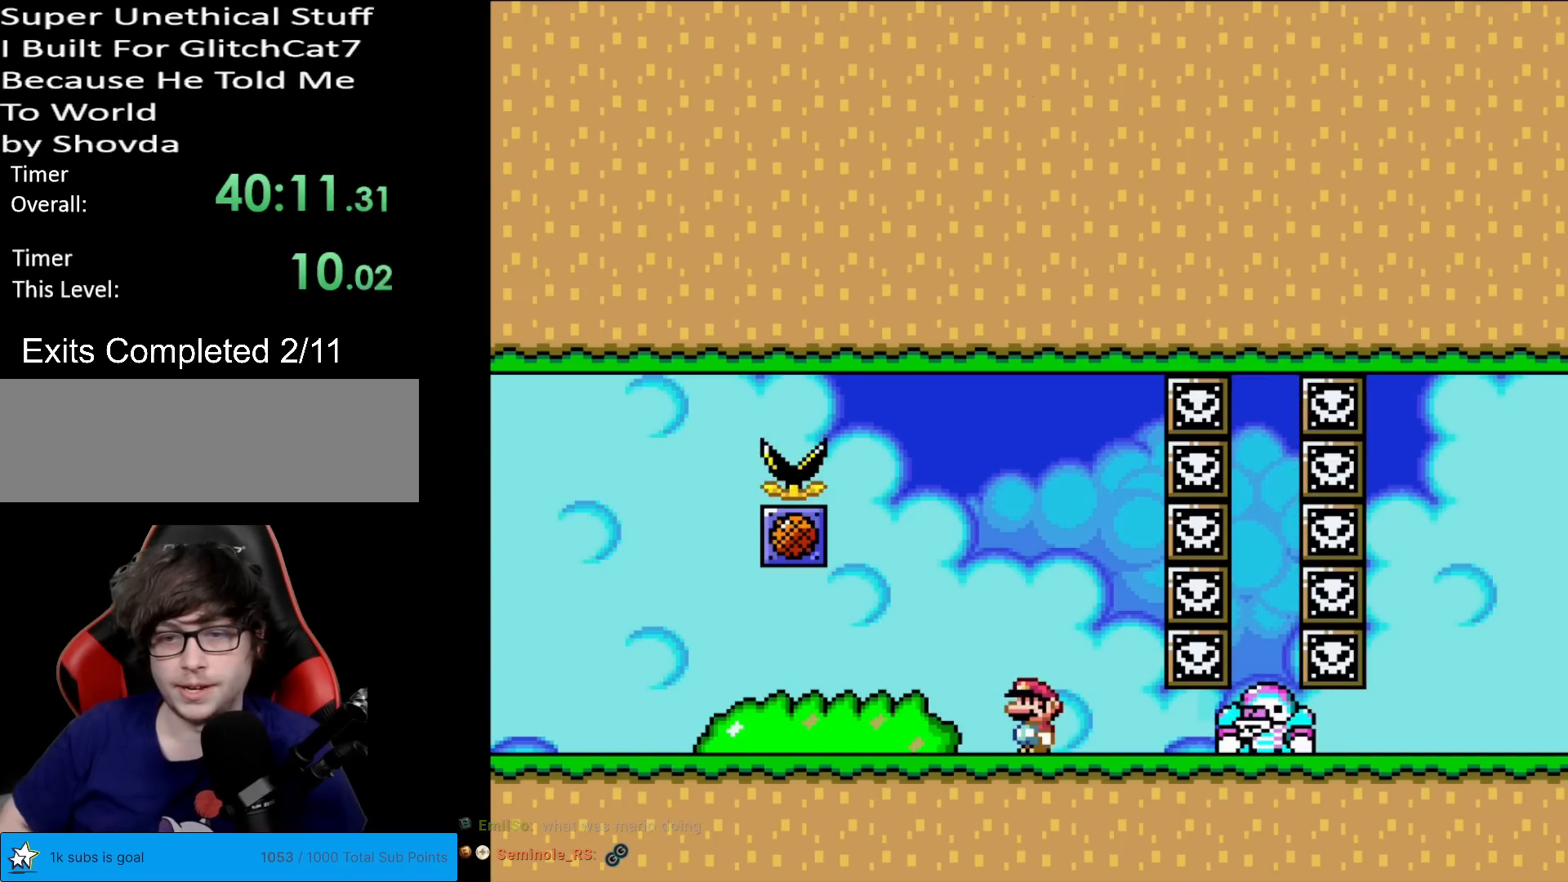
{"buttons": ["Y"], "events": []}
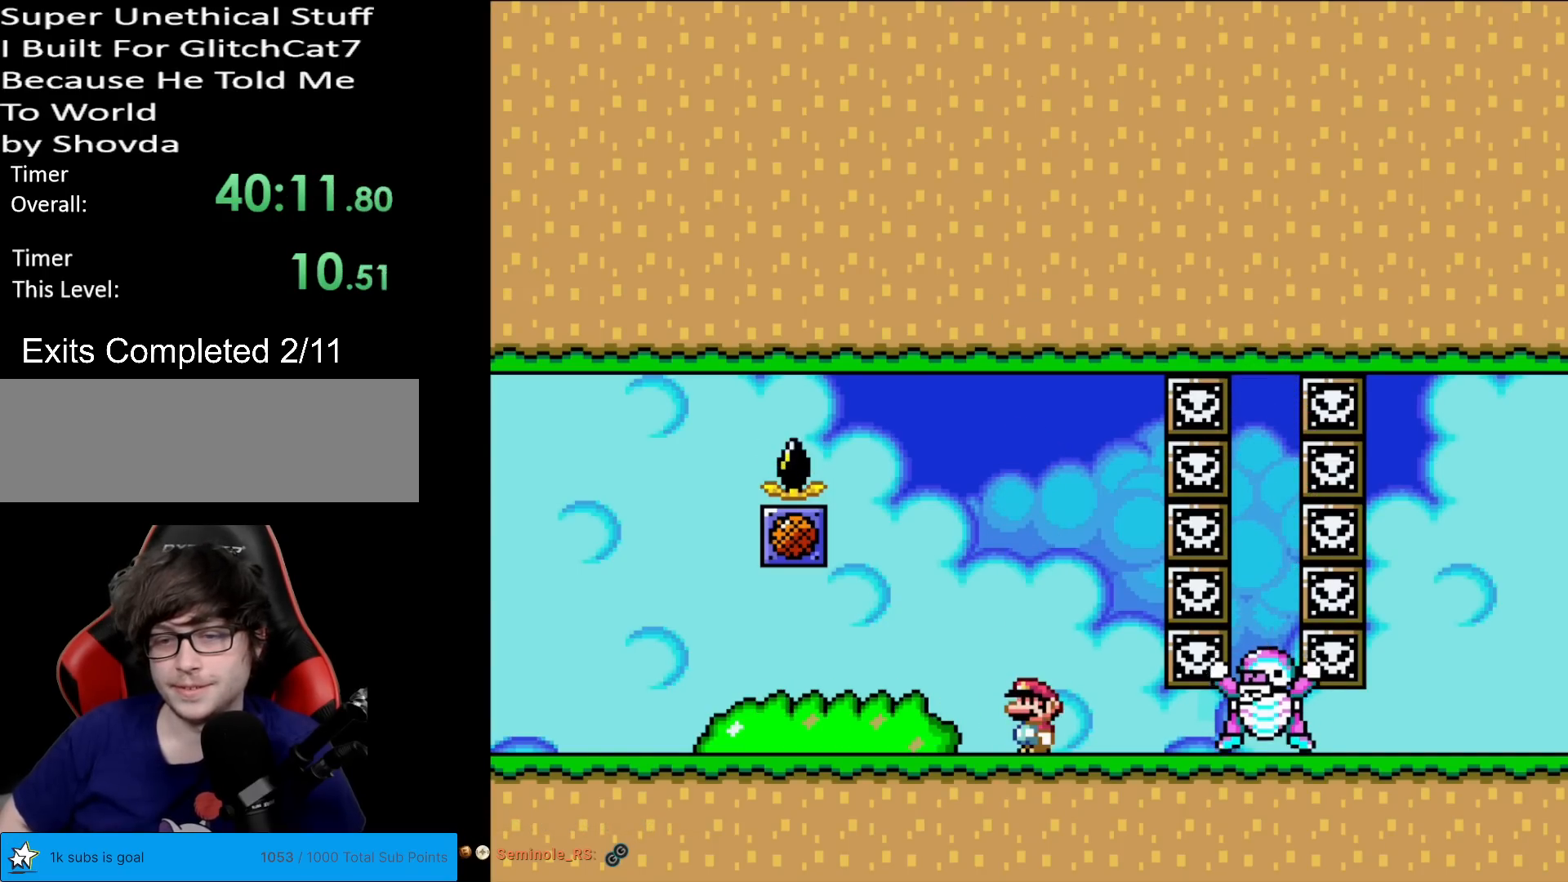
{"buttons": ["B", "Y"], "events": [[500, "B", "down"]]}
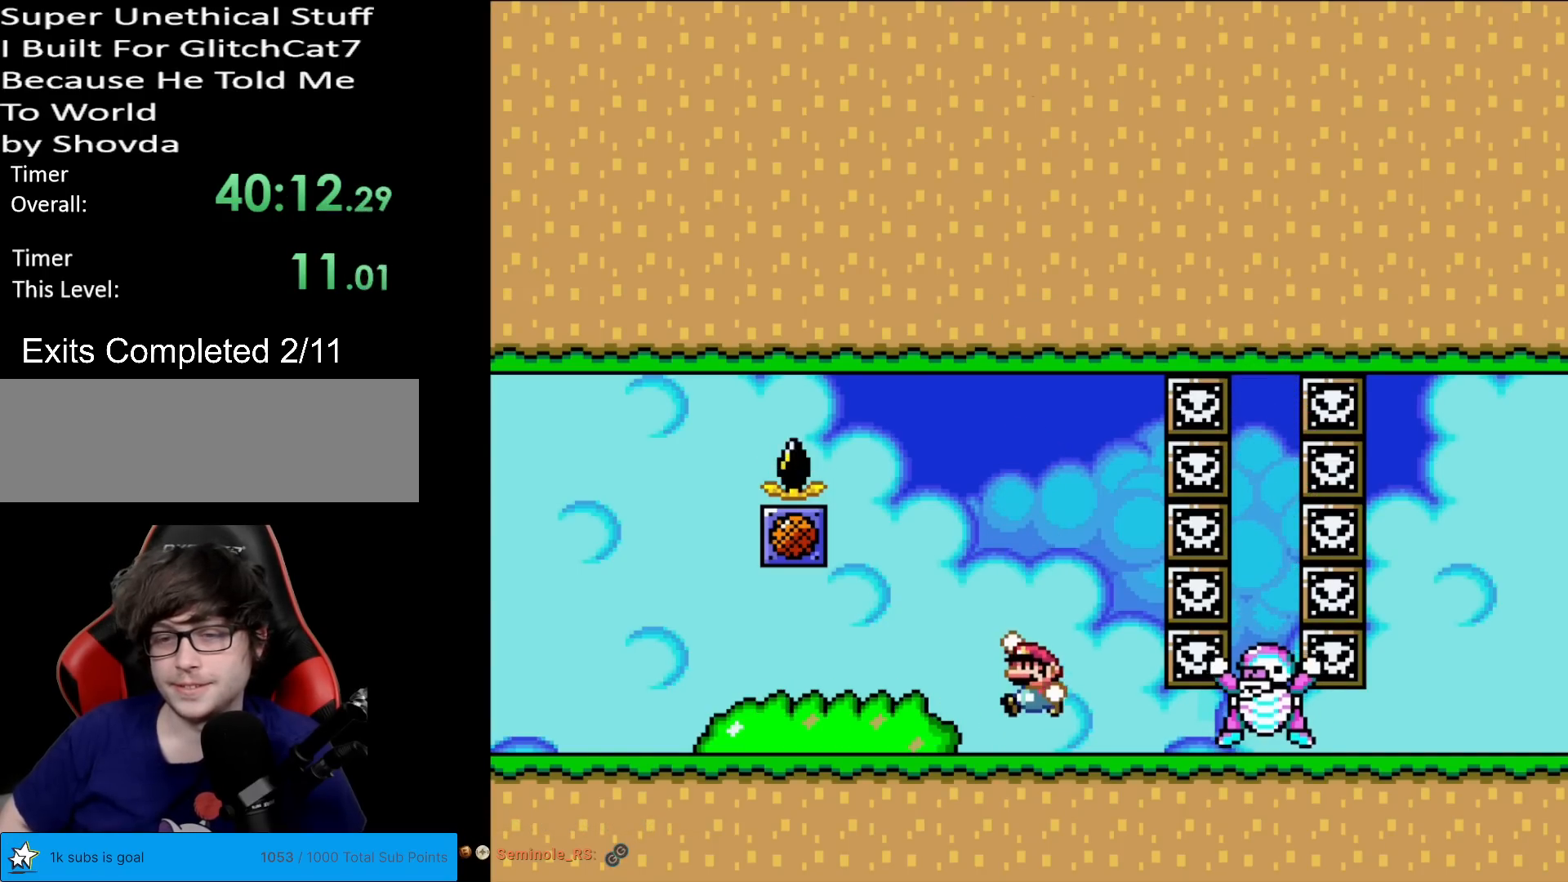
{"buttons": ["Y", "DPAD_RIGHT"], "events": [[234, "B", "up"], [301, "DPAD_RIGHT", "down"]]}
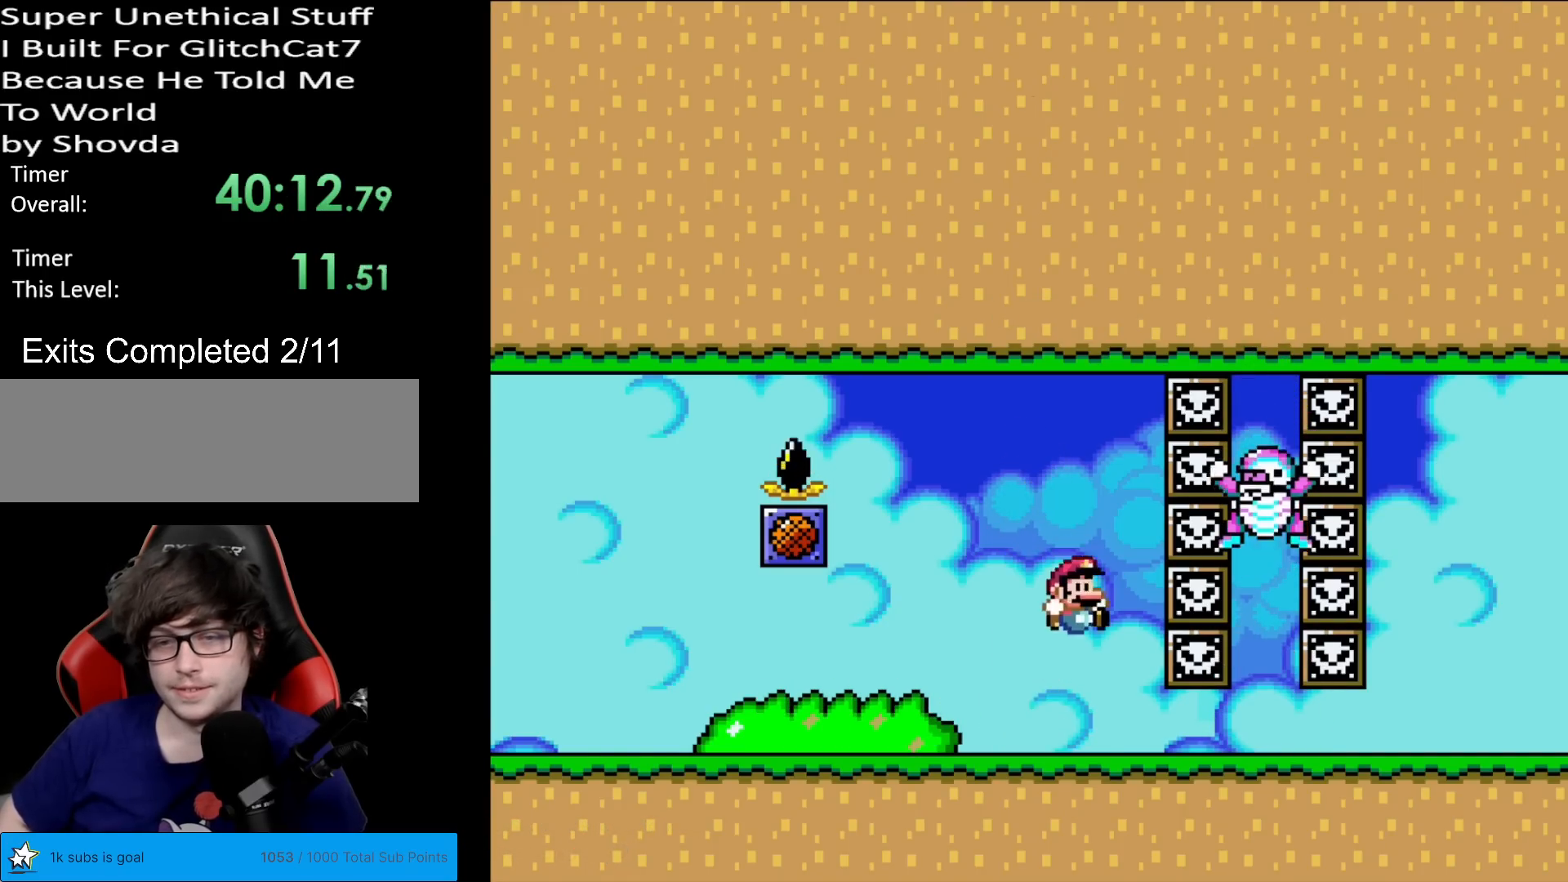
{"buttons": ["Y", "DPAD_RIGHT"], "events": []}
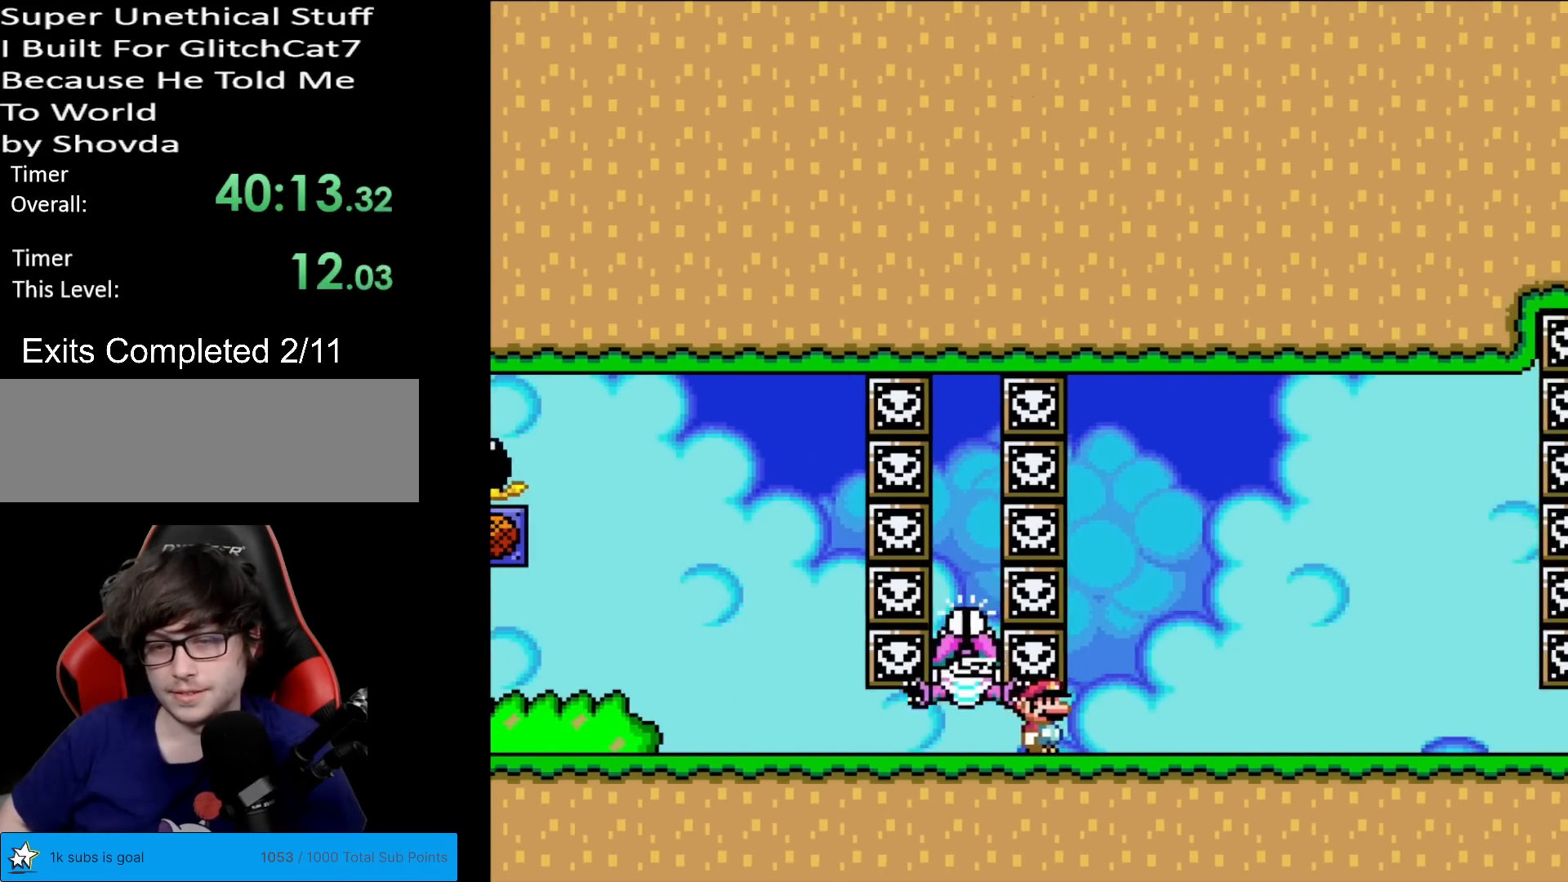
{"buttons": ["Y", "DPAD_RIGHT"], "events": []}
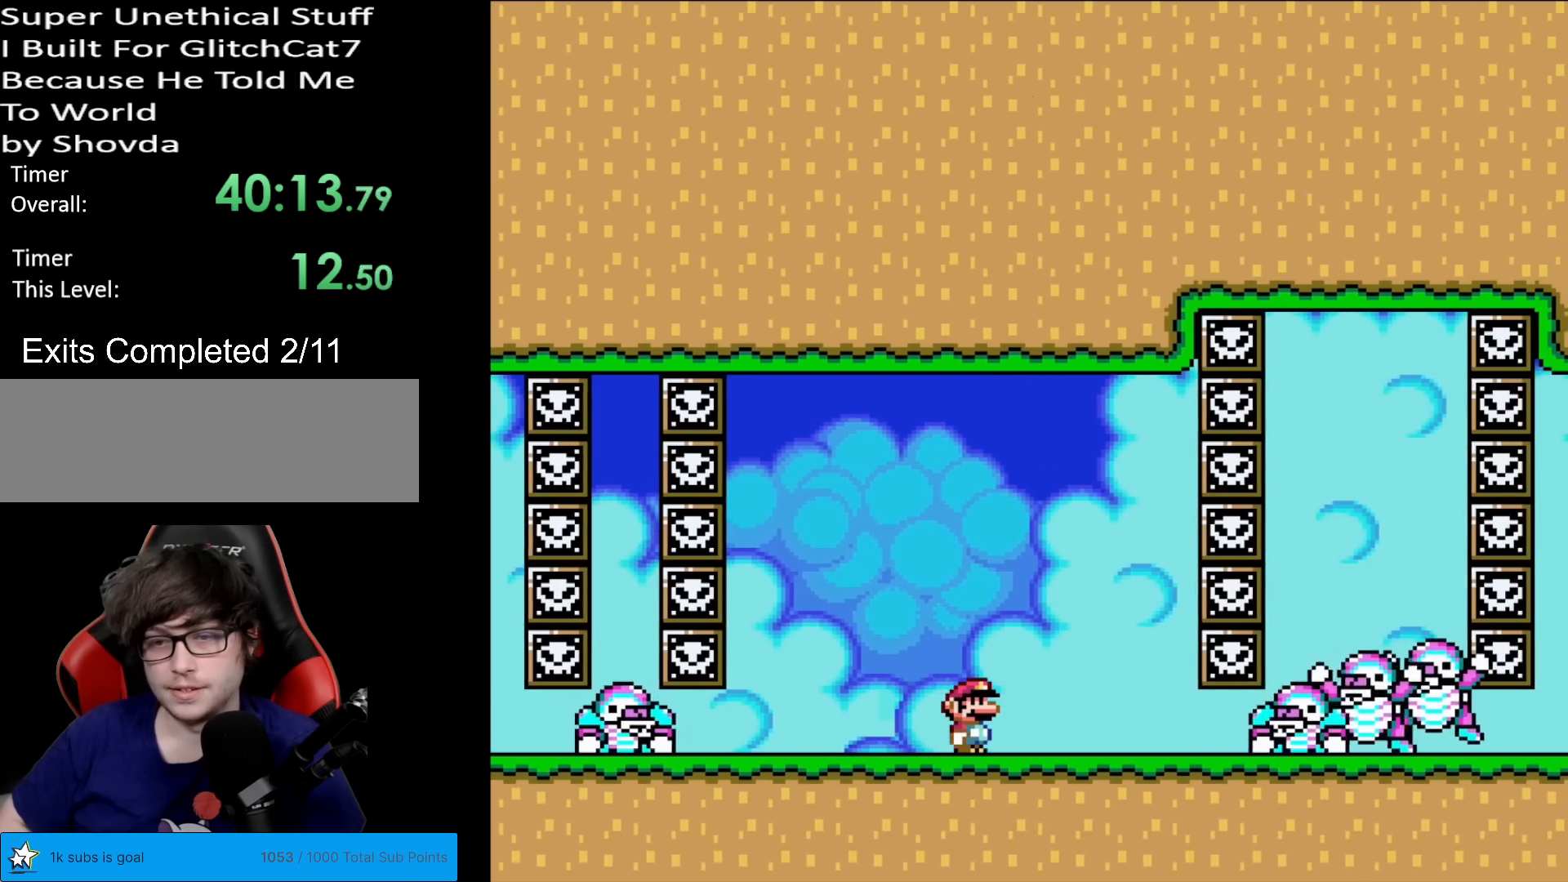
{"buttons": ["Y"], "events": [[150, "DPAD_RIGHT", "up"], [150, "DPAD_UP", "down"], [167, "DPAD_LEFT", "down"], [167, "DPAD_UP", "up"], [300, "DPAD_LEFT", "up"]]}
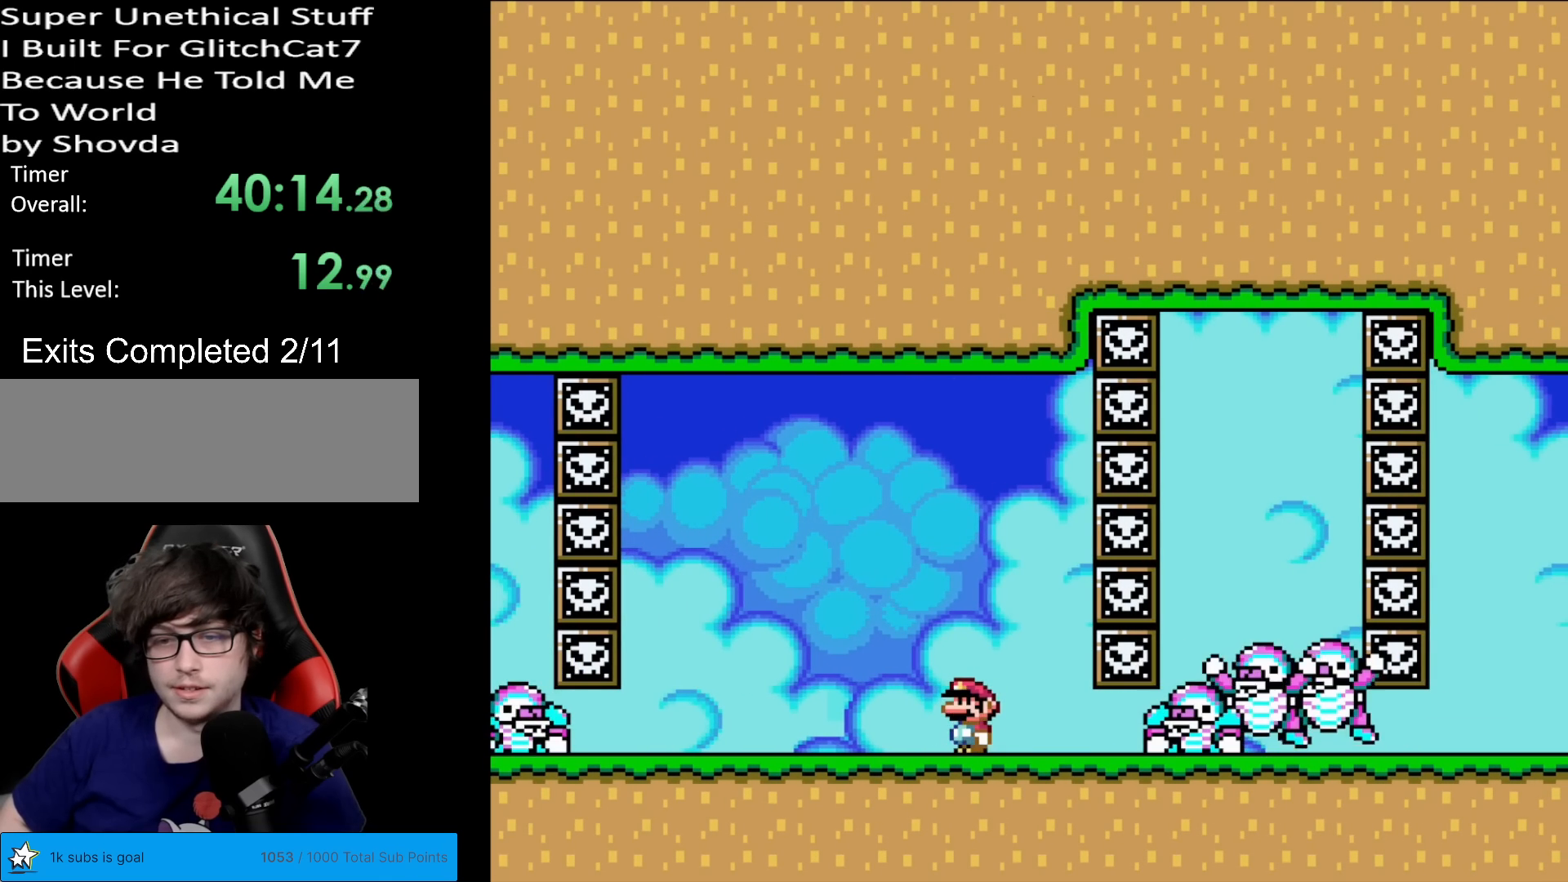
{"buttons": ["Y"], "events": [[166, "B", "down"], [500, "B", "up"]]}
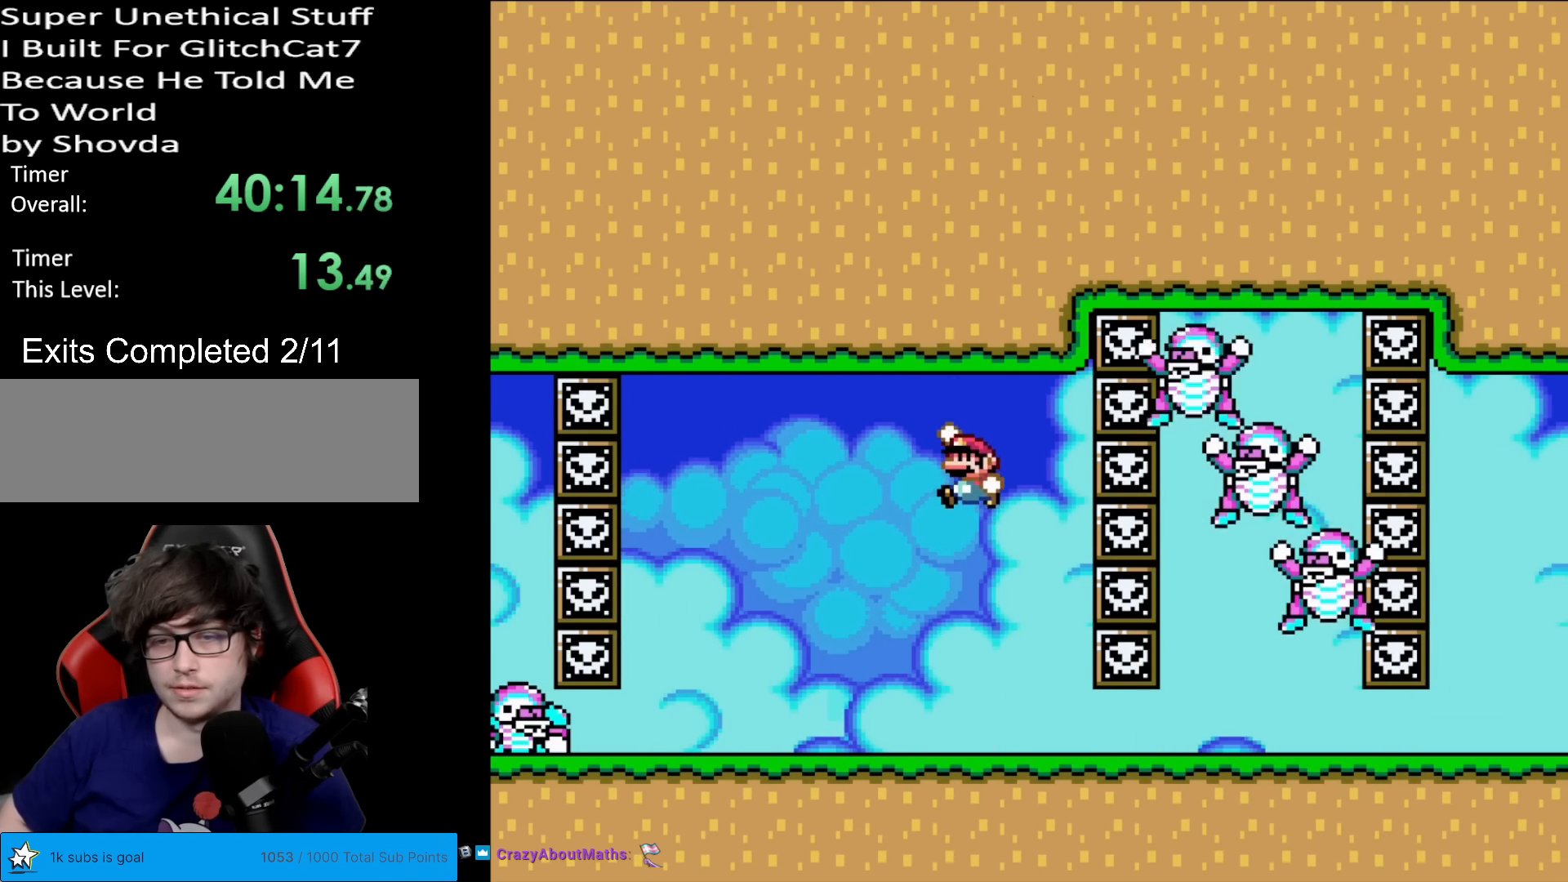
{"buttons": ["Y"], "events": []}
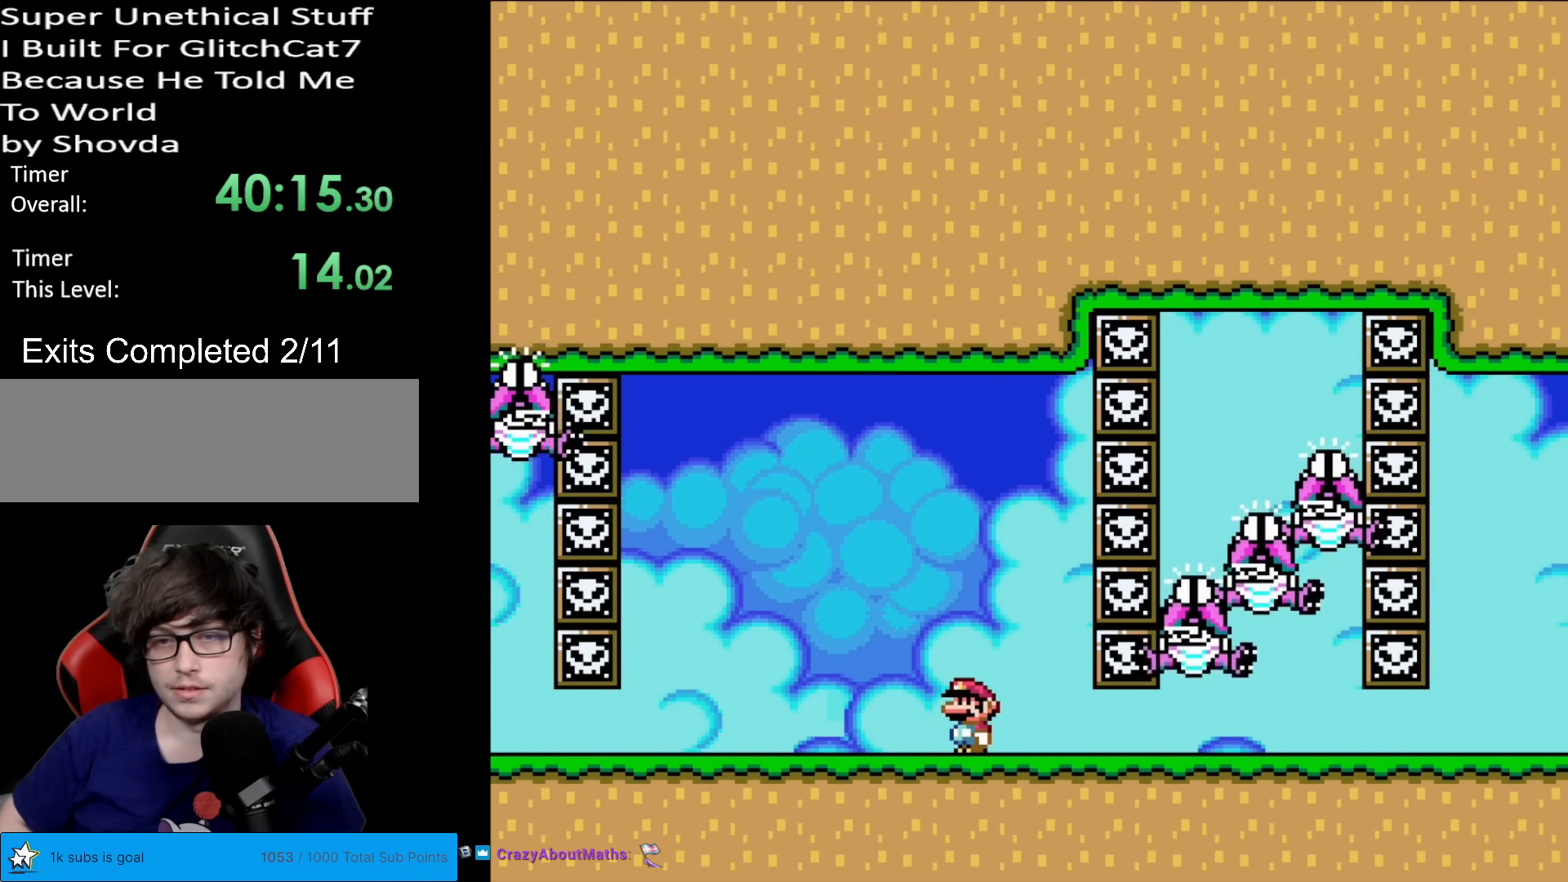
{"buttons": ["Y"], "events": []}
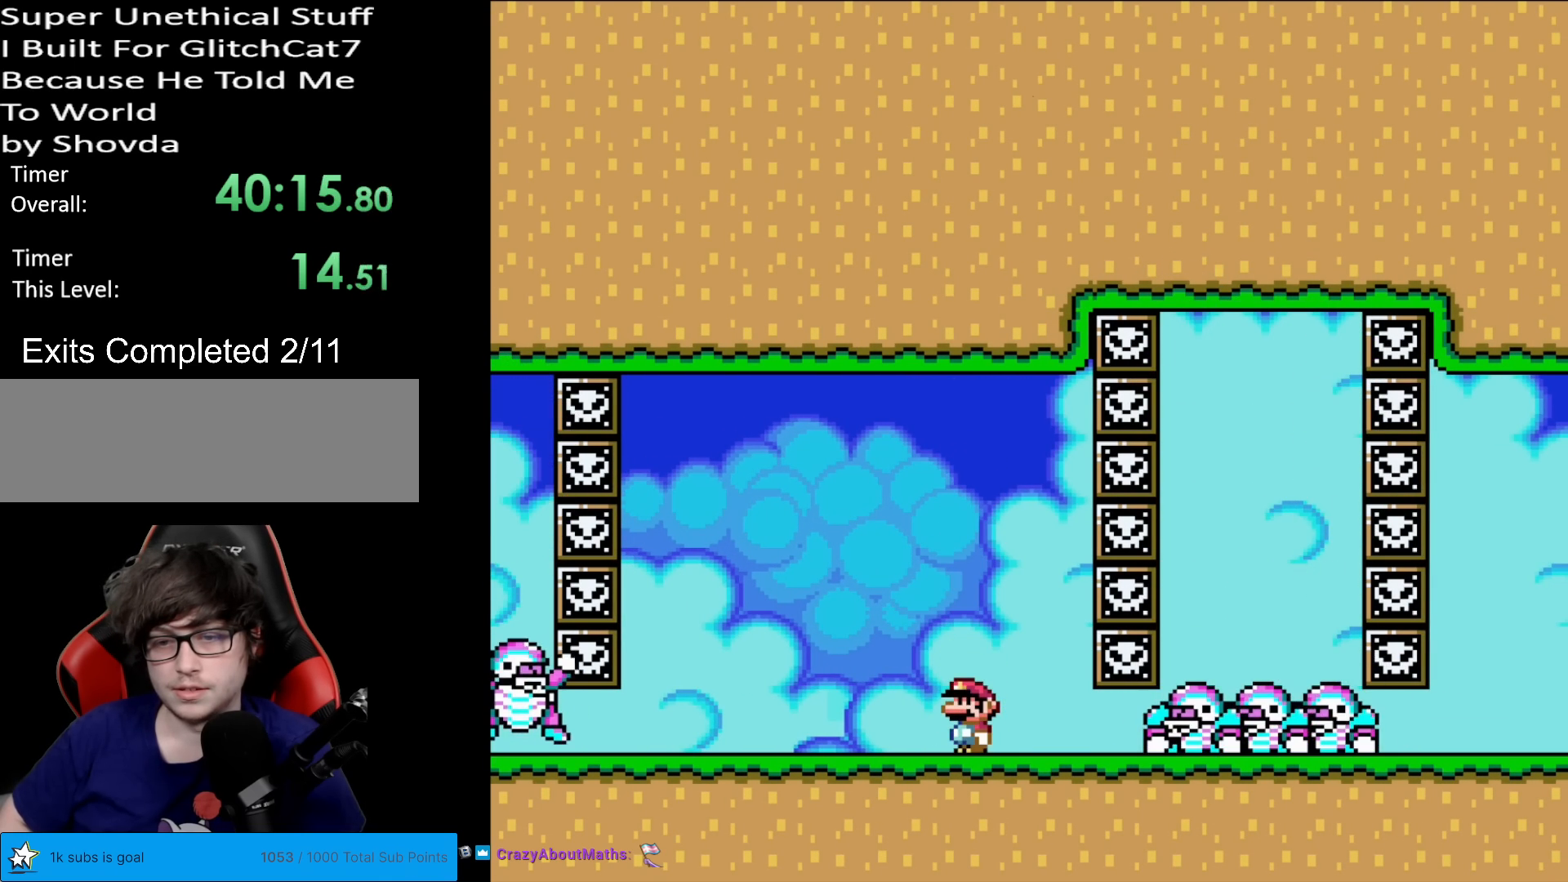
{"buttons": ["Y"], "events": []}
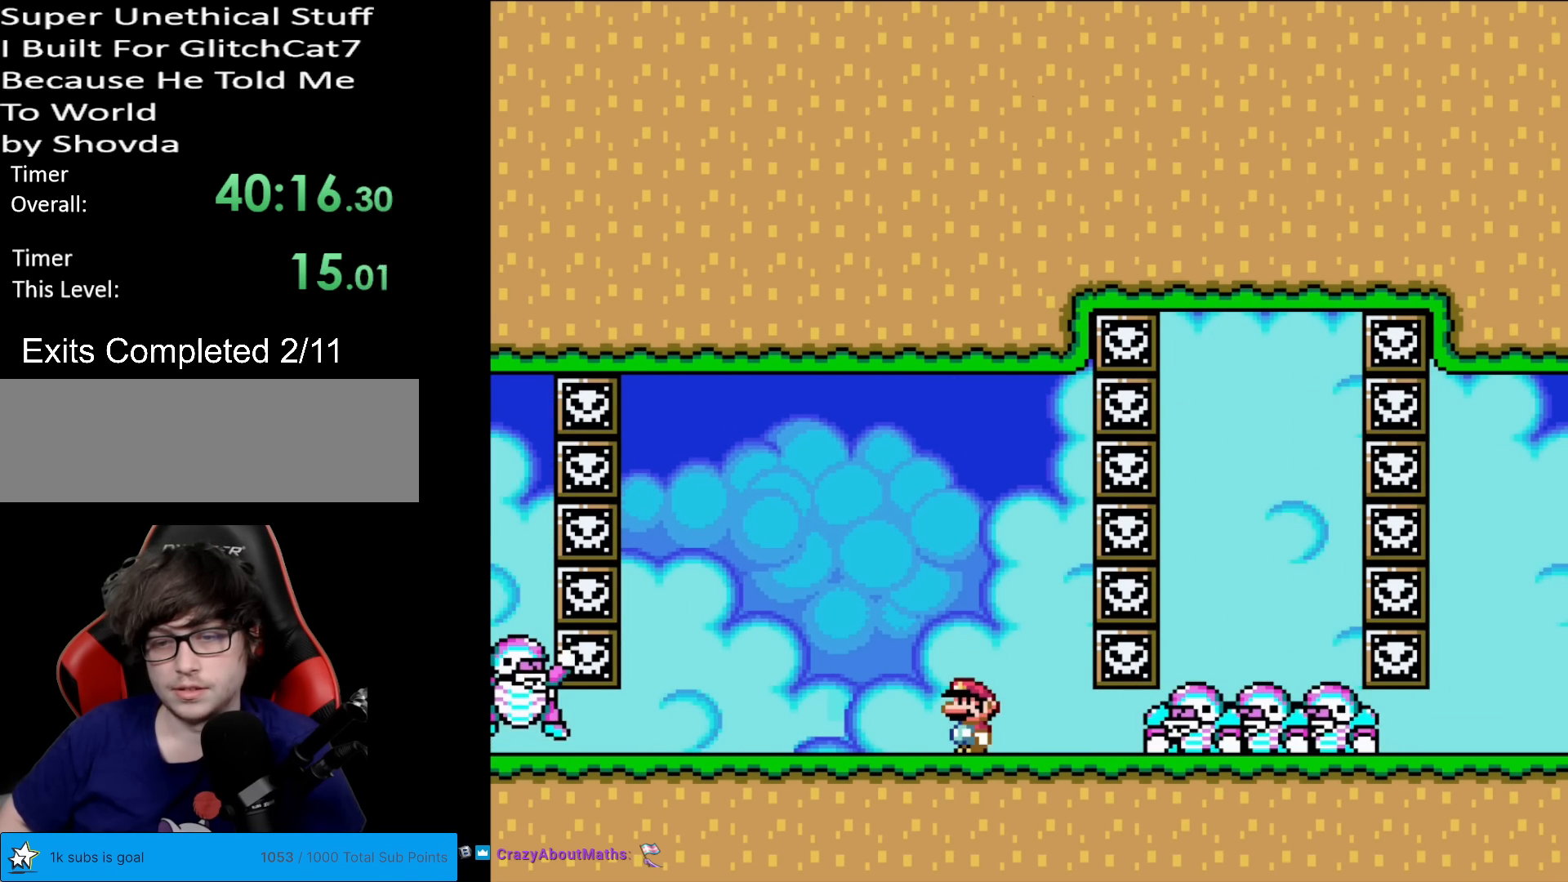
{"buttons": ["Y"], "events": []}